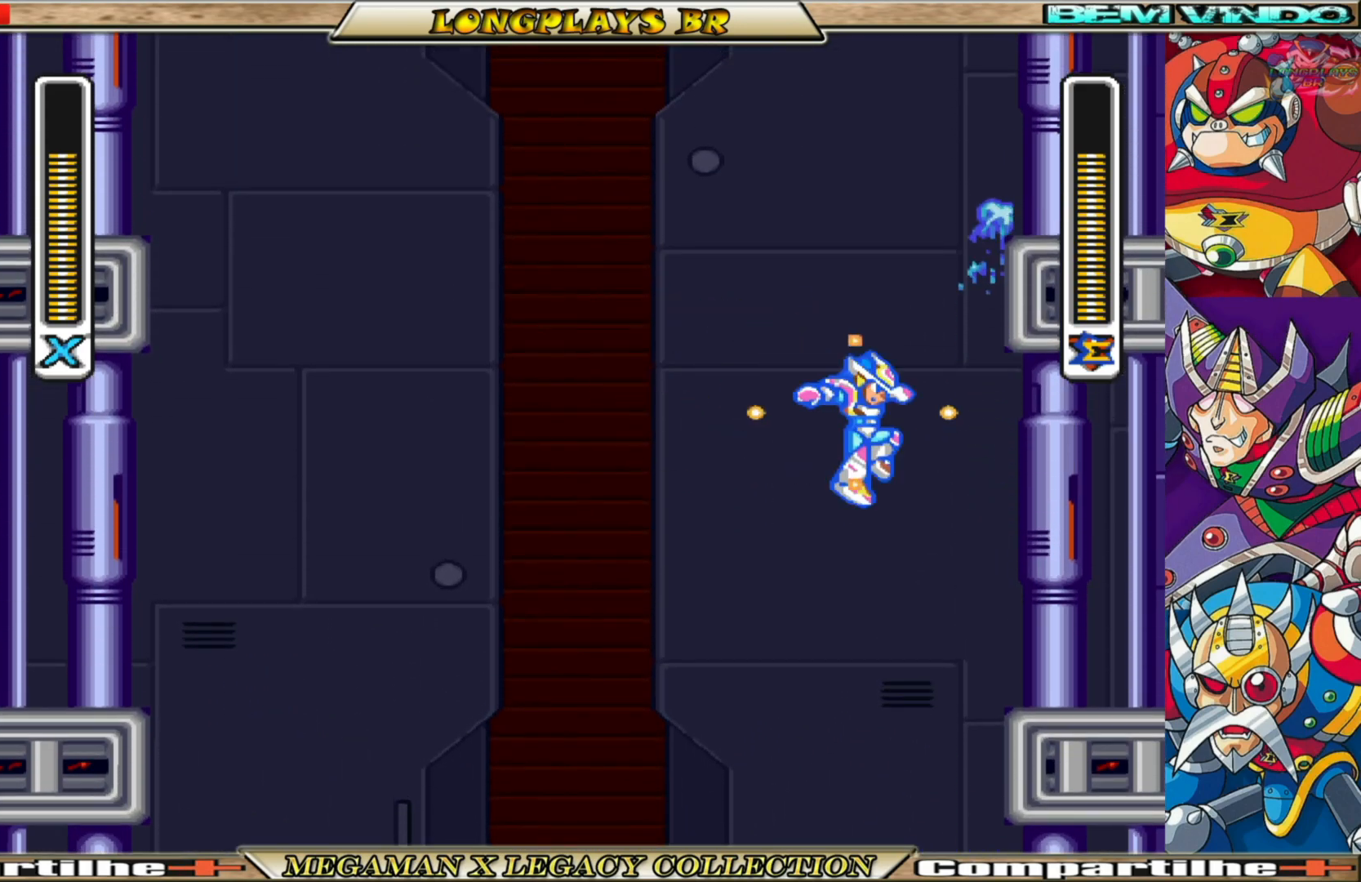
Gameplay with a controller (Xbox layout); each line is a JSON object with the inputs held at the frame after it. "events" lists button and stick changes between this image and that frame as [ms after this image, input, new state], when the widget could be followed in between. Not read: L3 R3.
{"buttons": ["A", "B", "X", "DPAD_RIGHT"], "left_stick": "center", "right_stick": "center", "events": [[283, "A", "down"], [283, "B", "down"]]}
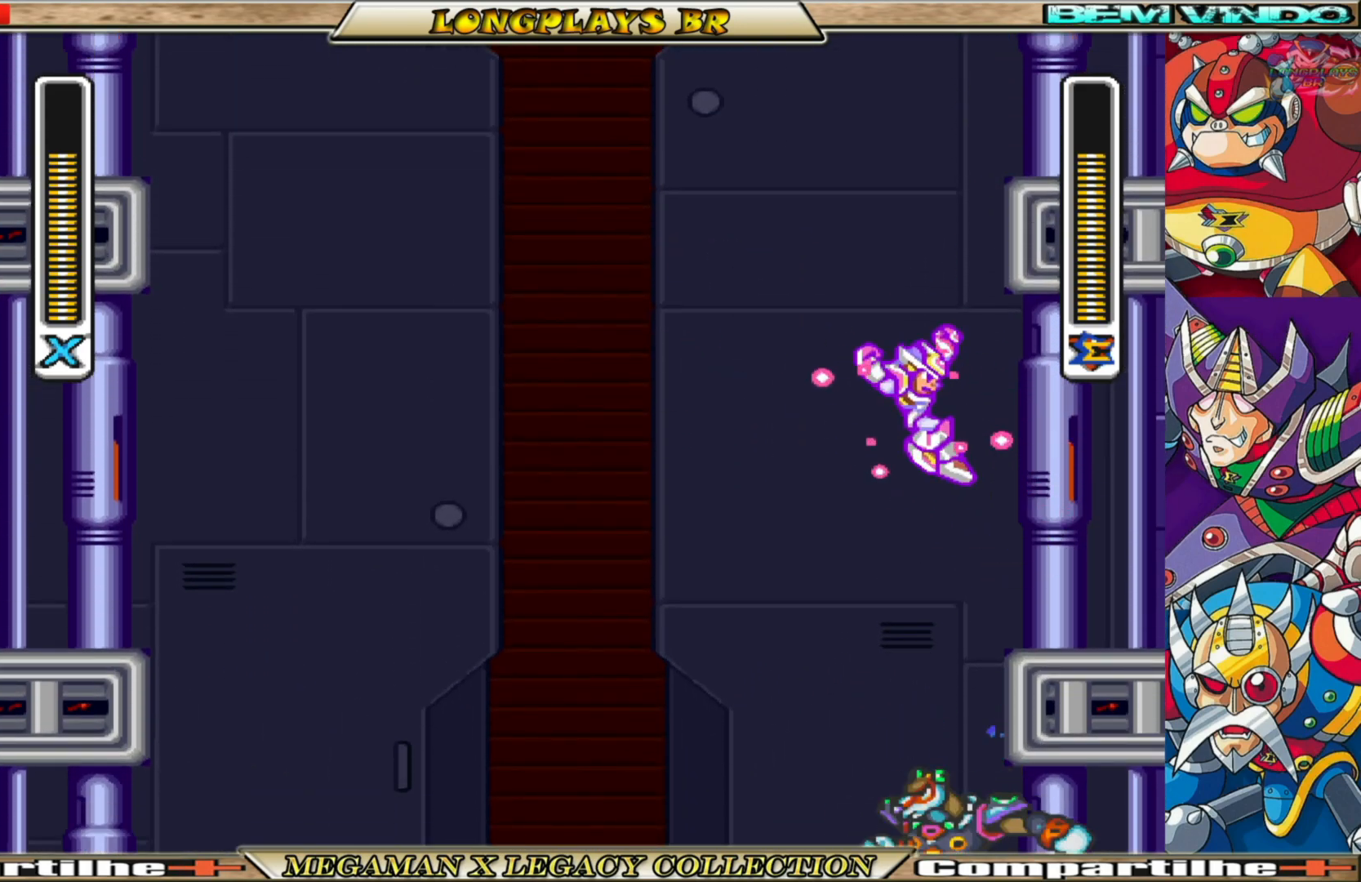
{"buttons": ["X", "DPAD_LEFT"], "left_stick": "center", "right_stick": "center", "events": [[100, "DPAD_RIGHT", "up"], [150, "A", "up"], [167, "B", "up"], [283, "DPAD_LEFT", "down"]]}
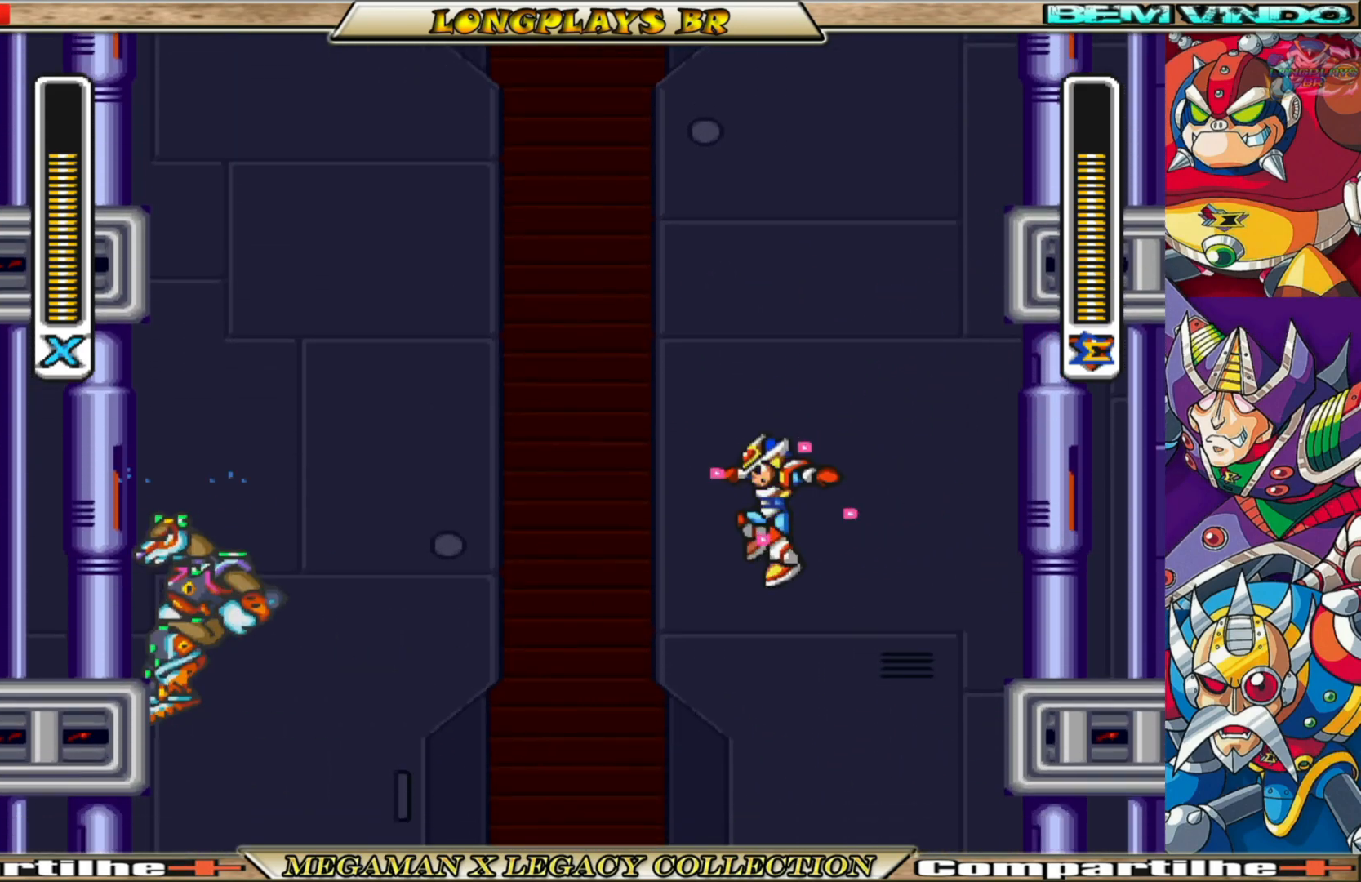
{"buttons": ["X", "DPAD_LEFT"], "left_stick": "center", "right_stick": "center", "events": []}
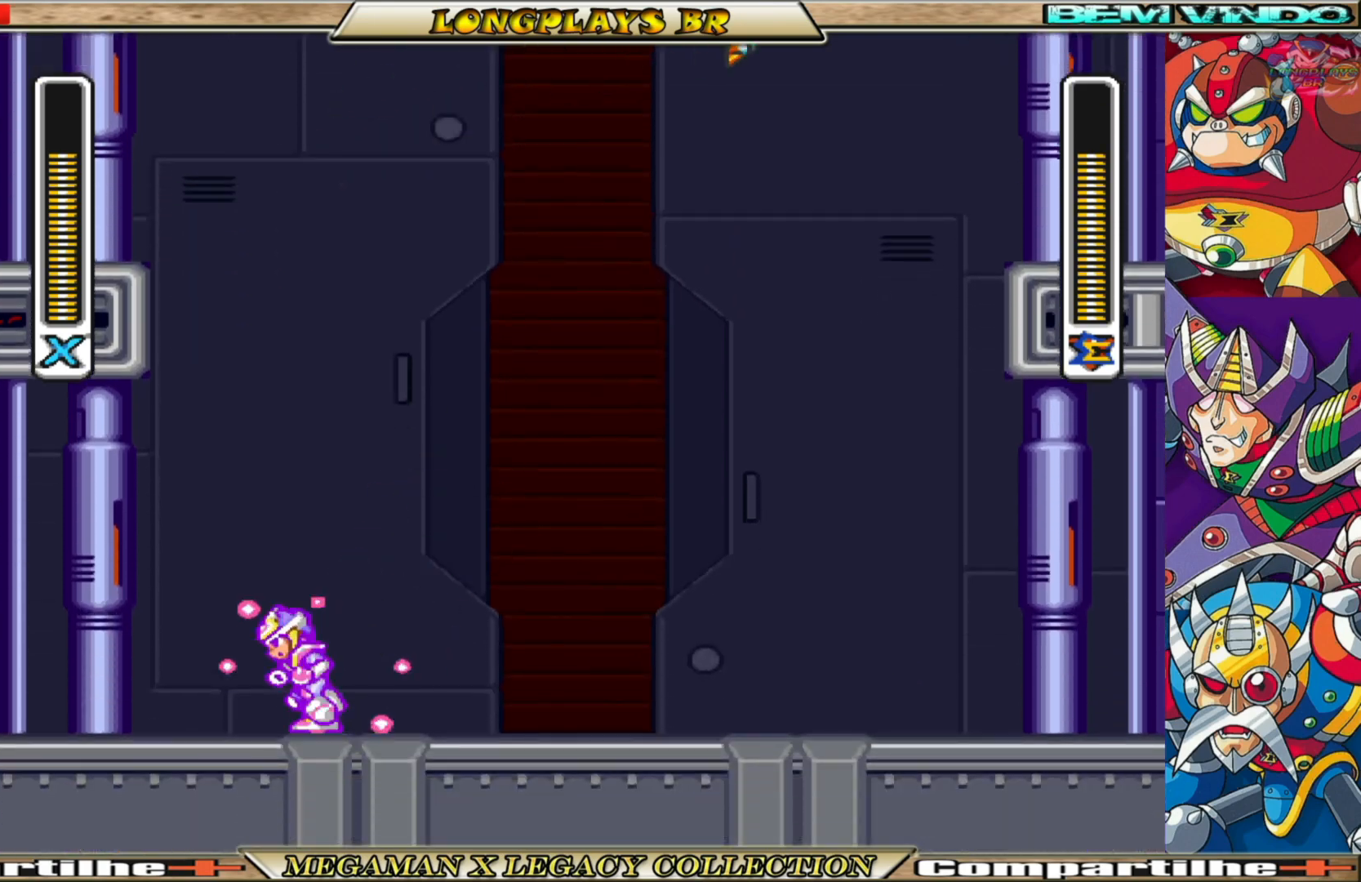
{"buttons": ["X"], "left_stick": "center", "right_stick": "center", "events": [[50, "DPAD_LEFT", "up"], [133, "DPAD_RIGHT", "down"], [417, "DPAD_RIGHT", "up"]]}
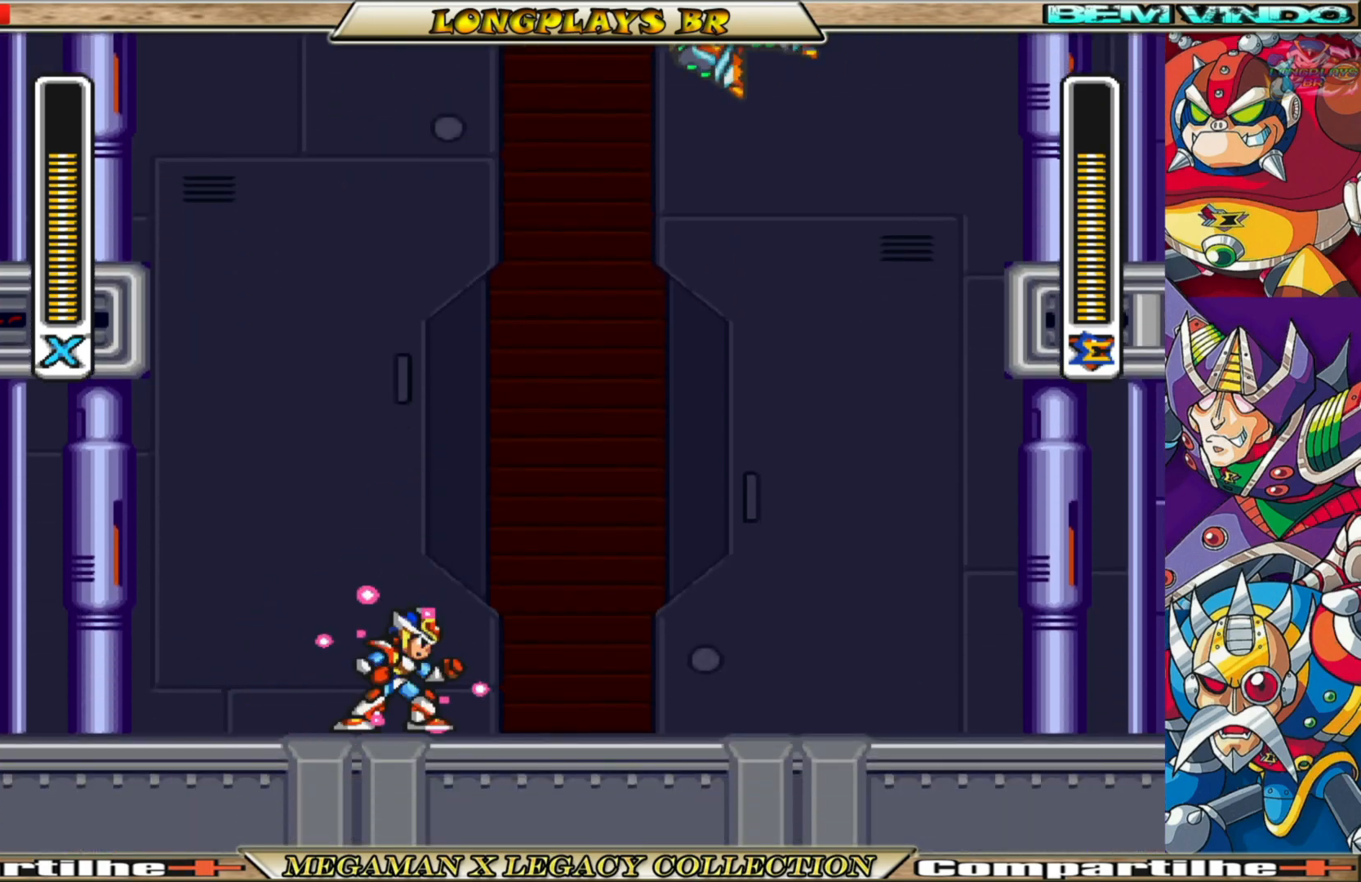
{"buttons": ["X"], "left_stick": "center", "right_stick": "center", "events": [[183, "DPAD_LEFT", "down"], [317, "DPAD_LEFT", "up"]]}
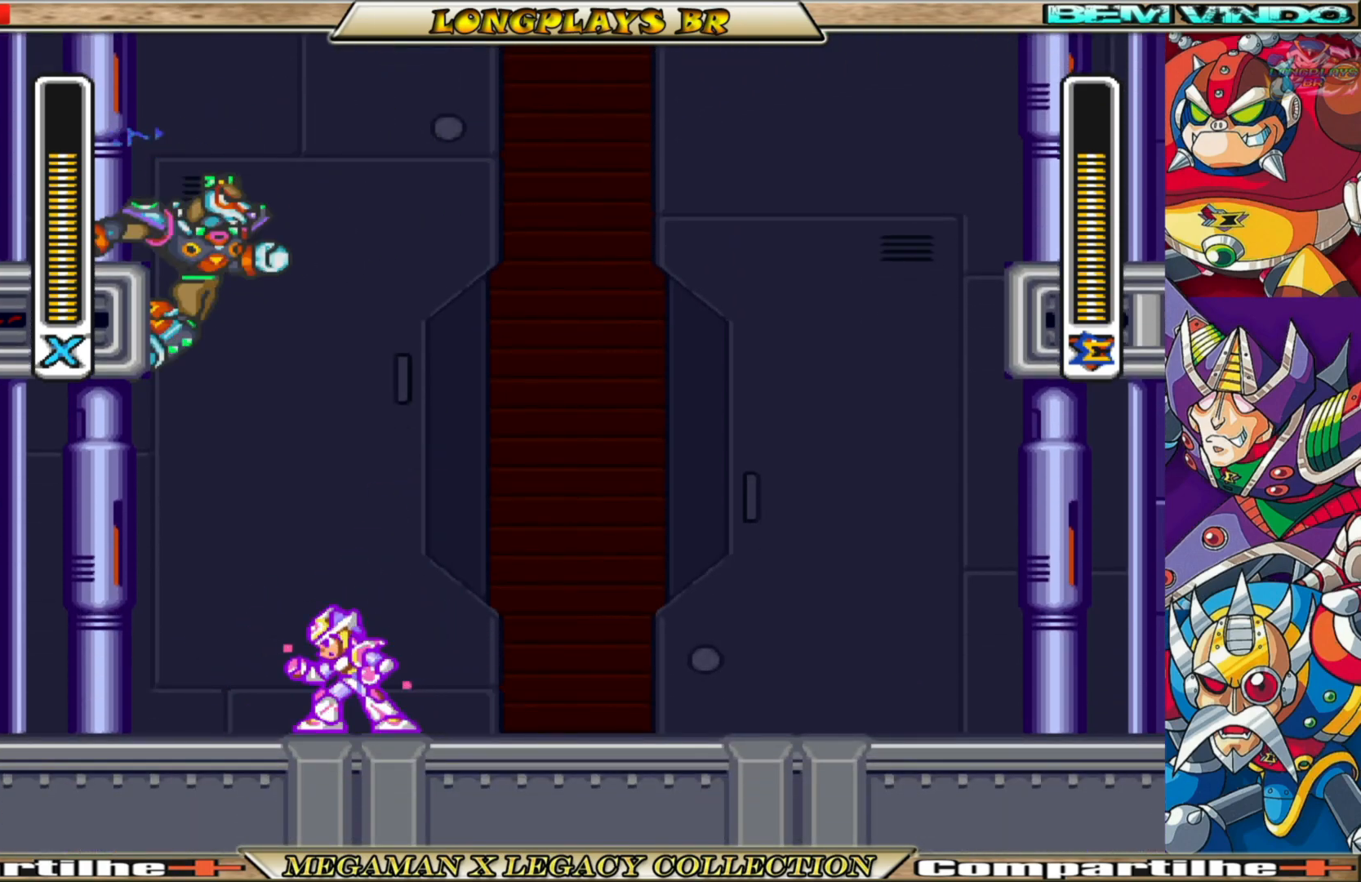
{"buttons": ["X"], "left_stick": "center", "right_stick": "center", "events": [[67, "DPAD_RIGHT", "down"], [183, "DPAD_RIGHT", "up"], [367, "DPAD_RIGHT", "down"], [433, "DPAD_RIGHT", "up"]]}
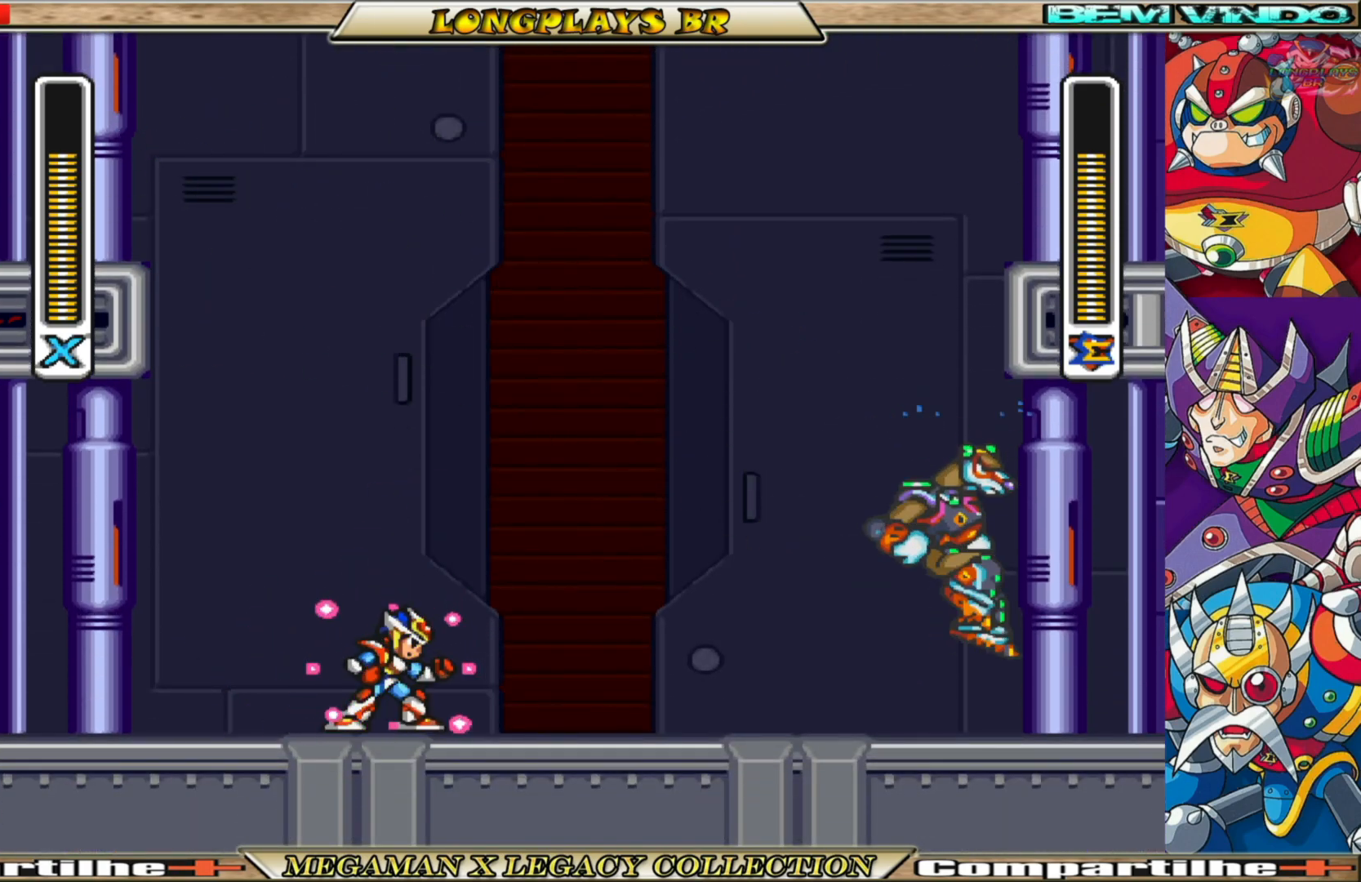
{"buttons": ["B", "X", "DPAD_RIGHT"], "left_stick": "center", "right_stick": "center", "events": [[50, "DPAD_LEFT", "down"], [233, "B", "down"], [433, "DPAD_LEFT", "up"], [483, "DPAD_RIGHT", "down"]]}
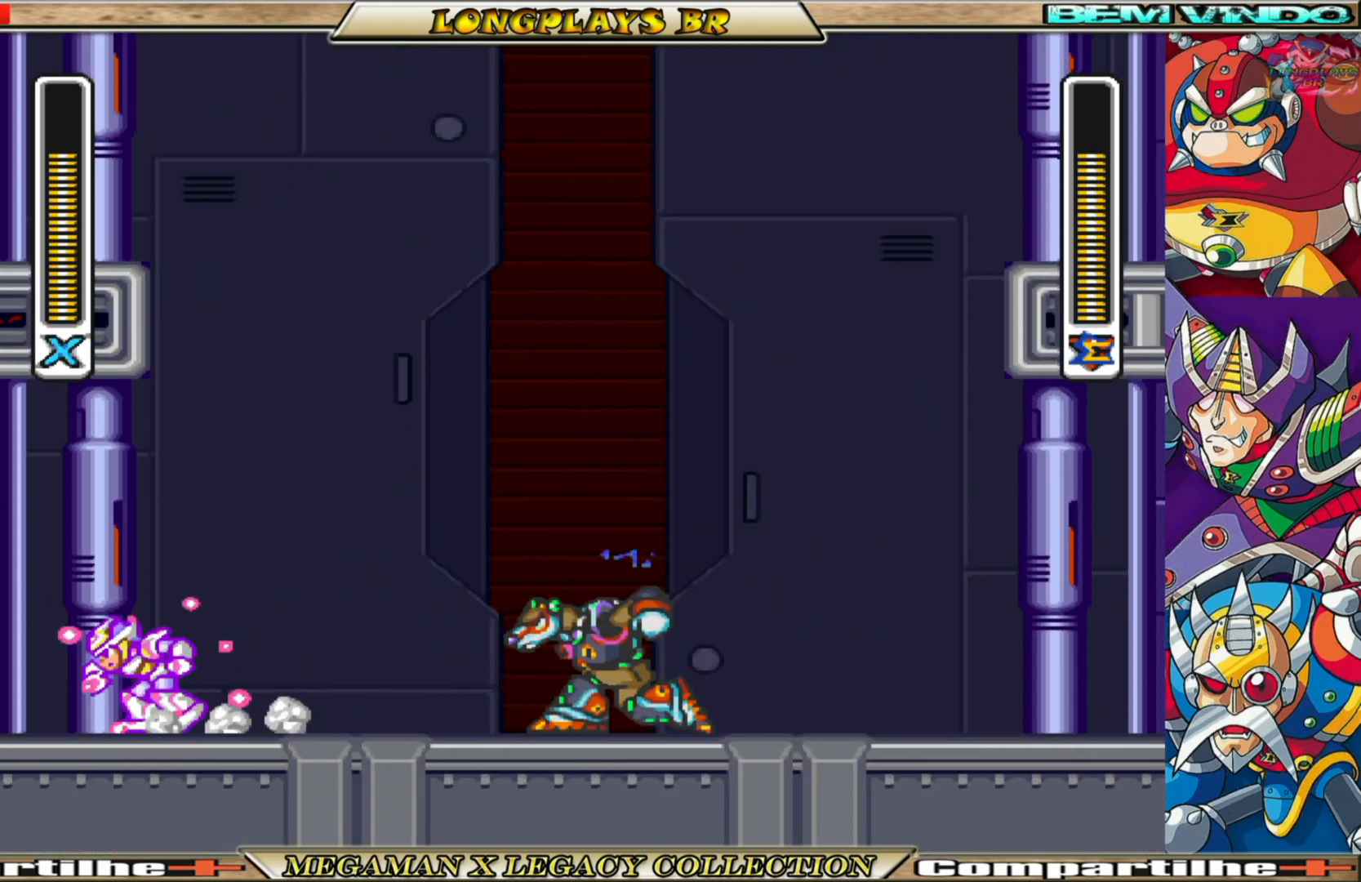
{"buttons": ["X"], "left_stick": "center", "right_stick": "center", "events": [[17, "B", "up"], [100, "X", "up"], [117, "DPAD_RIGHT", "up"], [150, "X", "down"], [250, "X", "up"], [300, "X", "down"], [383, "X", "up"], [450, "X", "down"]]}
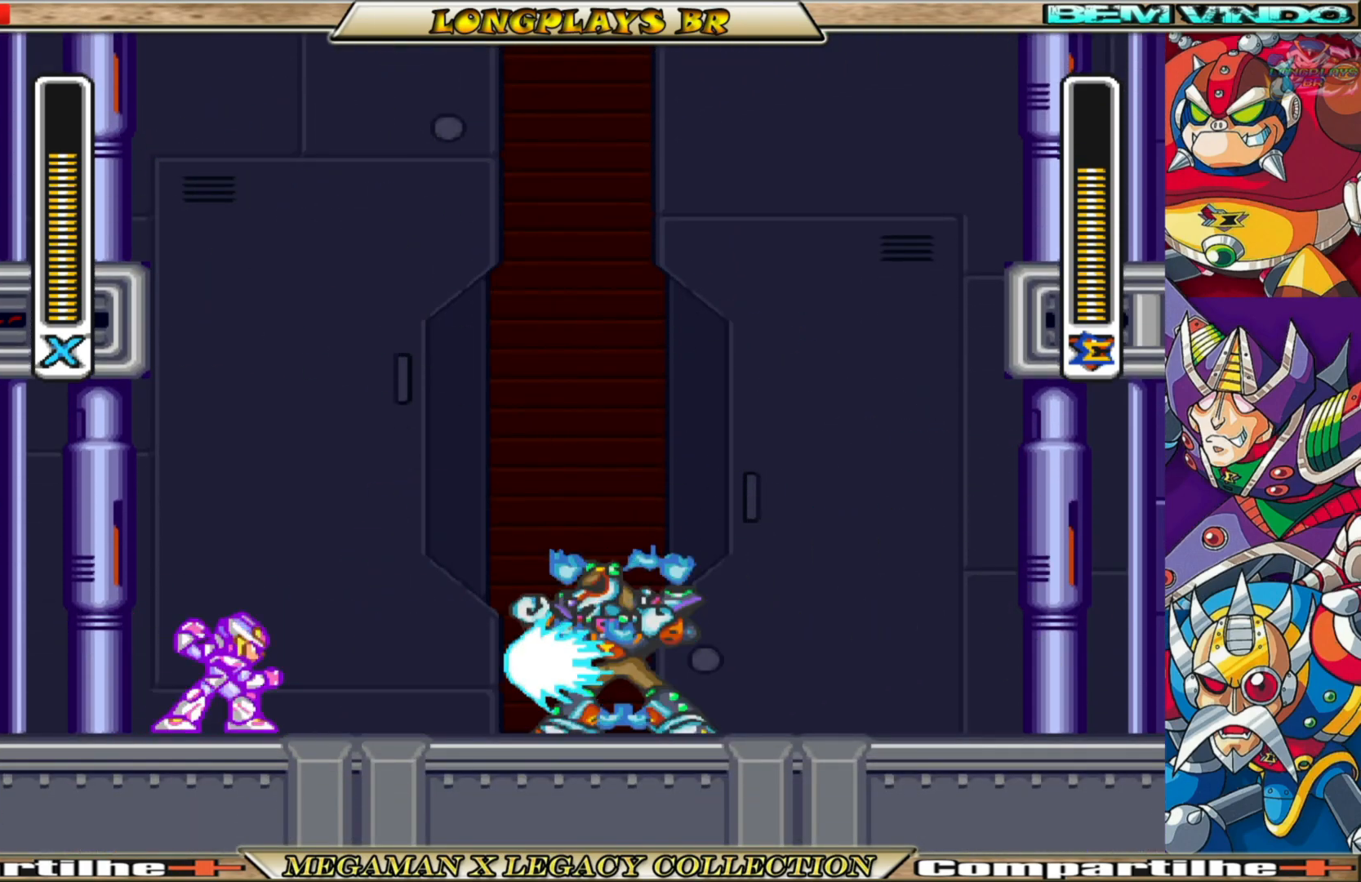
{"buttons": ["A", "B", "X", "DPAD_LEFT"], "left_stick": "center", "right_stick": "center", "events": [[33, "X", "up"], [100, "X", "down"], [267, "DPAD_LEFT", "down"], [333, "B", "down"], [383, "A", "down"]]}
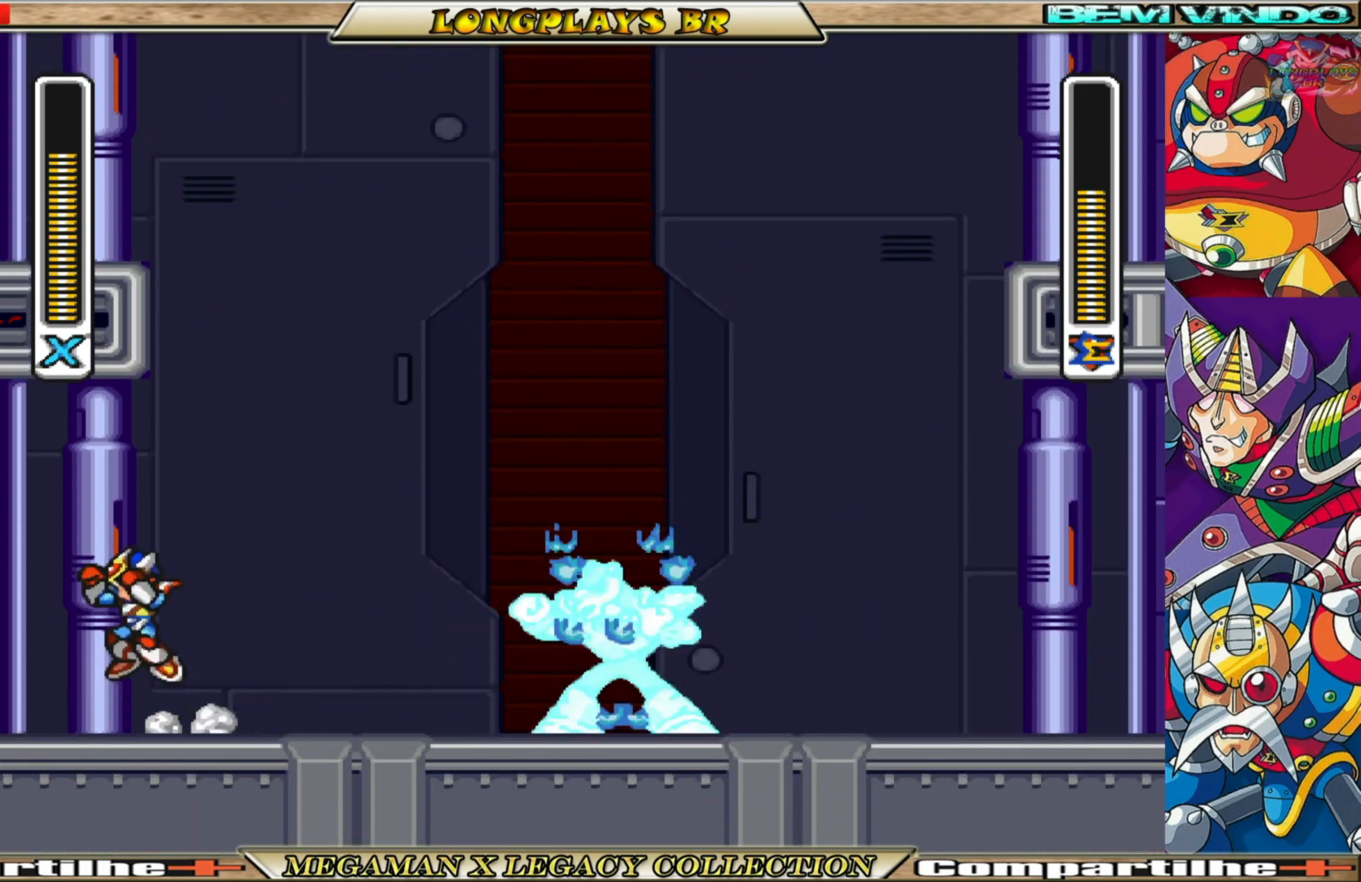
{"buttons": ["A", "B", "X", "DPAD_LEFT"], "left_stick": "center", "right_stick": "center", "events": [[100, "A", "up"], [100, "B", "up"], [183, "A", "down"], [183, "B", "down"], [267, "DPAD_UP", "down"], [383, "DPAD_UP", "up"]]}
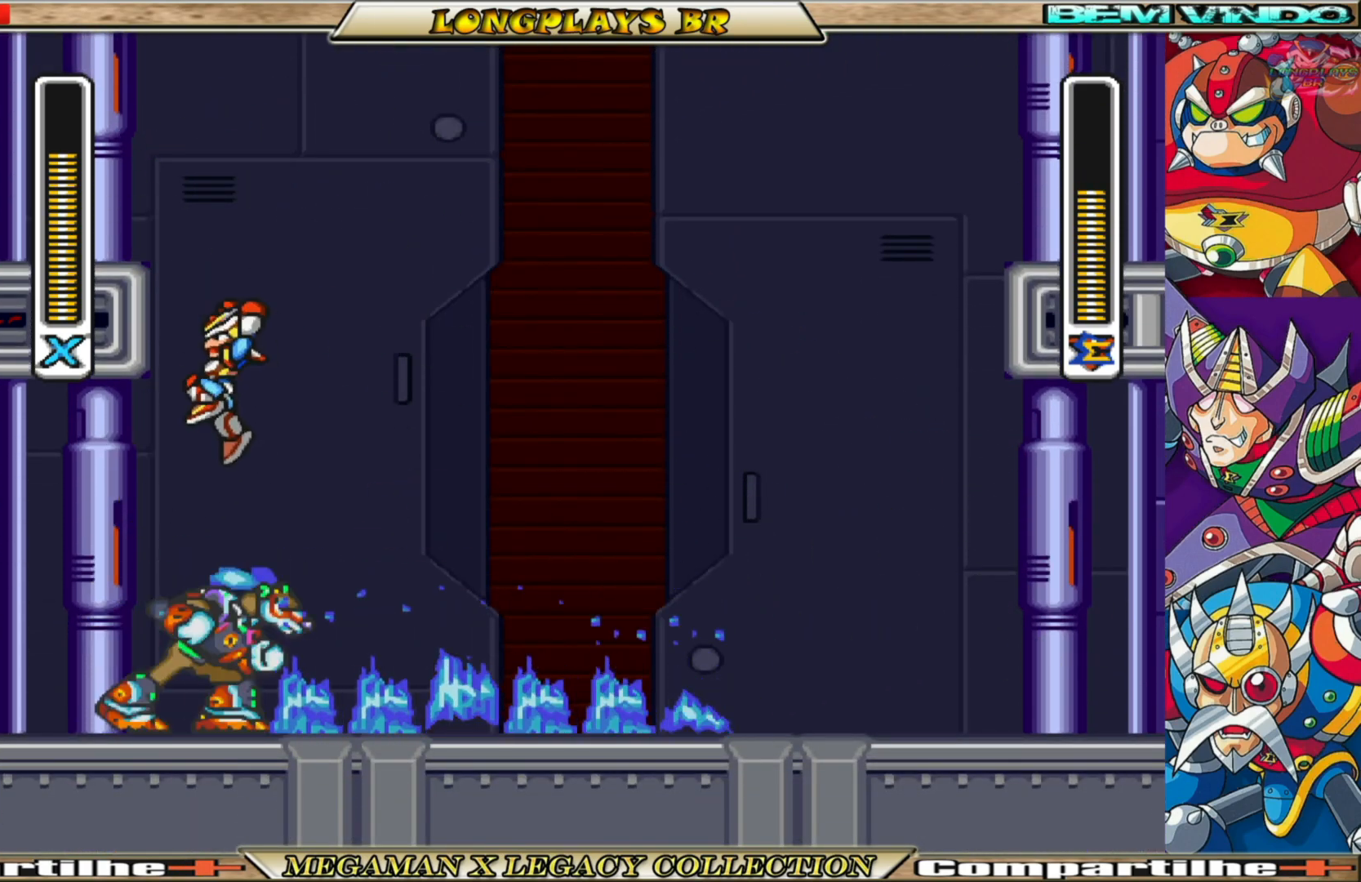
{"buttons": ["A", "B", "X", "DPAD_LEFT"], "left_stick": "center", "right_stick": "center", "events": [[150, "A", "up"], [167, "B", "up"], [250, "A", "down"], [250, "B", "down"]]}
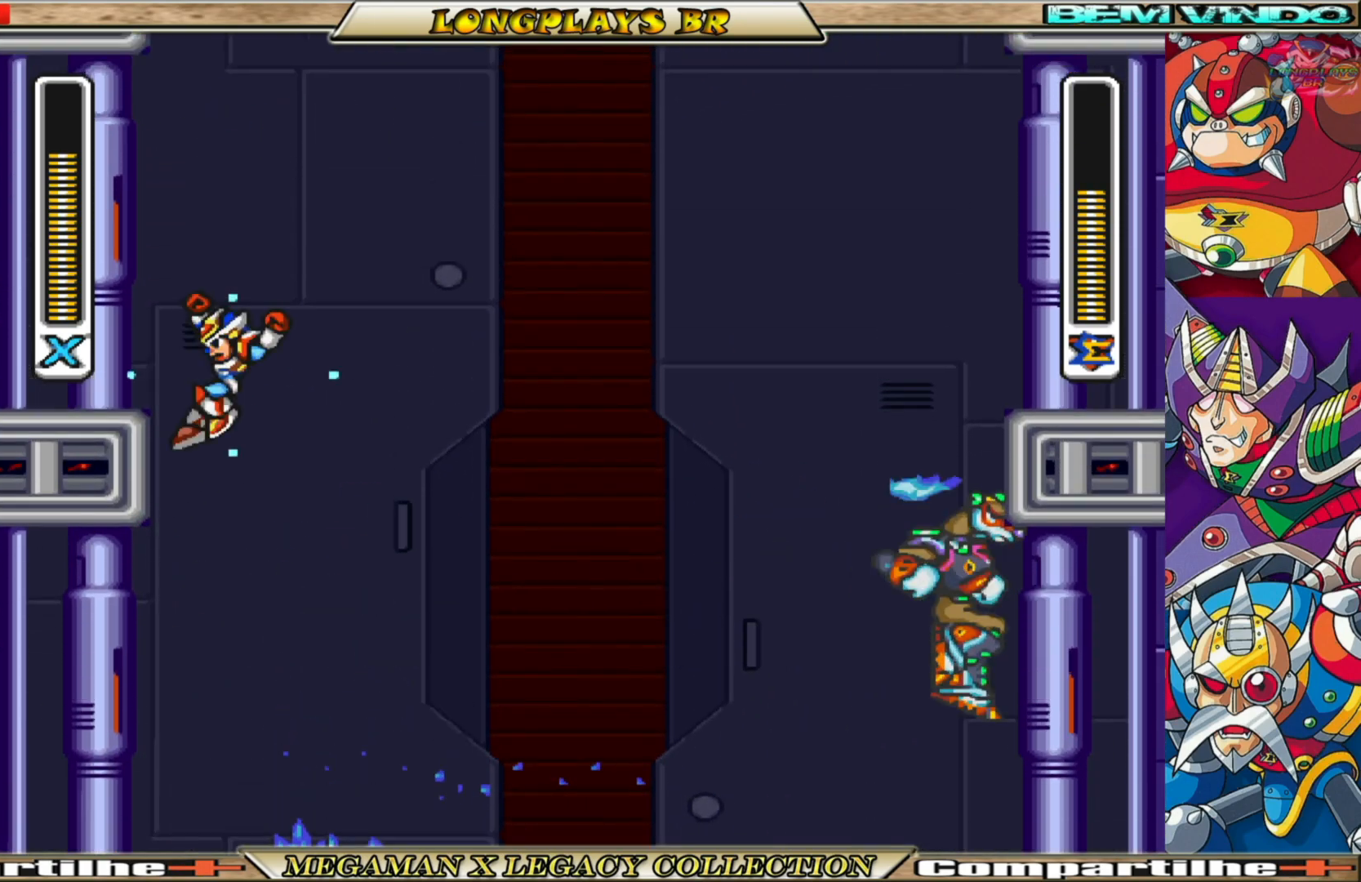
{"buttons": ["A", "B", "X", "DPAD_LEFT"], "left_stick": "center", "right_stick": "center", "events": [[83, "A", "up"], [100, "B", "up"], [217, "A", "down"], [217, "B", "down"]]}
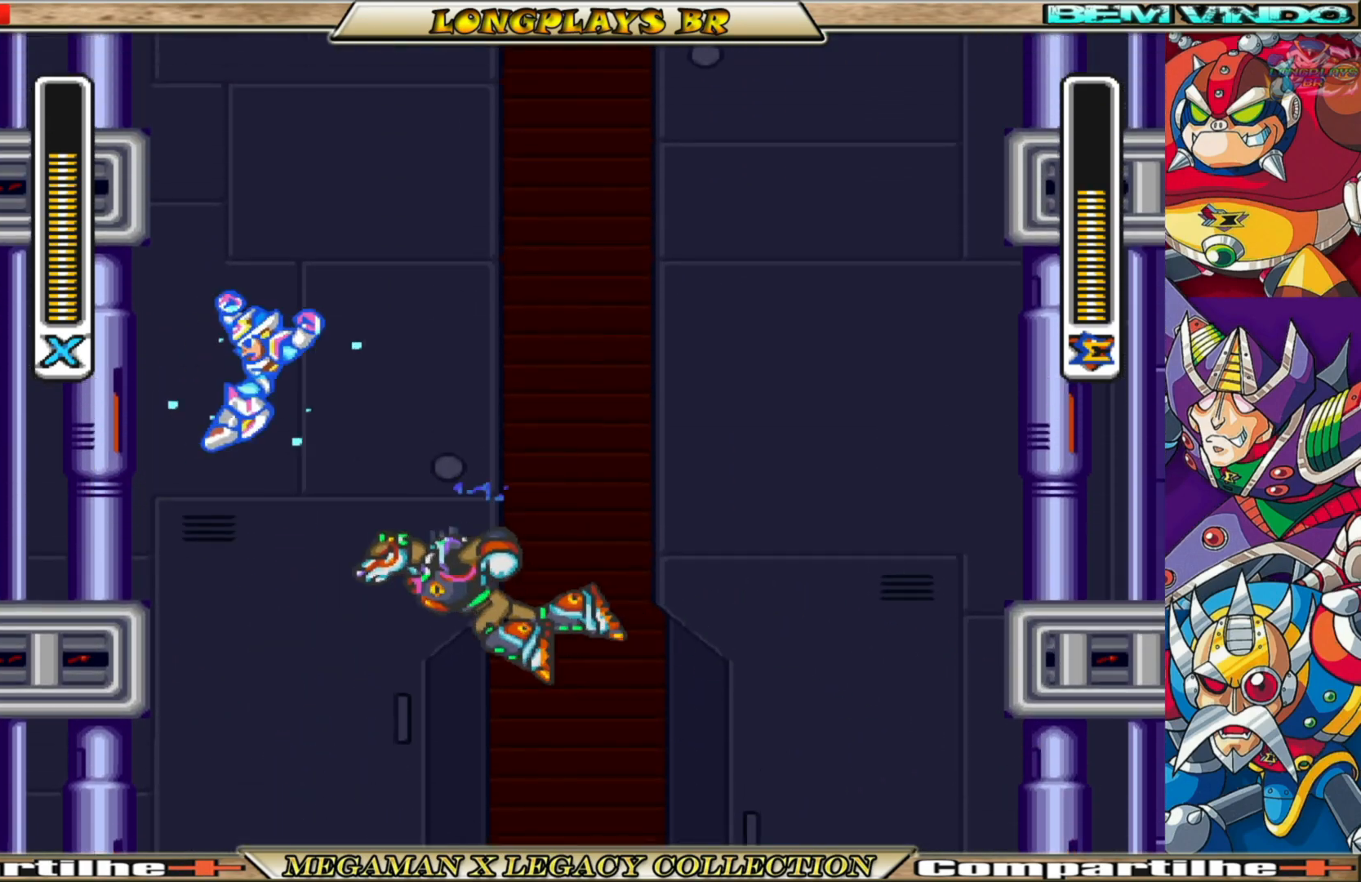
{"buttons": ["A", "B", "X", "DPAD_RIGHT"], "left_stick": "center", "right_stick": "center", "events": [[183, "A", "up"], [183, "B", "up"], [267, "A", "down"], [267, "B", "down"], [467, "DPAD_LEFT", "up"], [500, "DPAD_RIGHT", "down"]]}
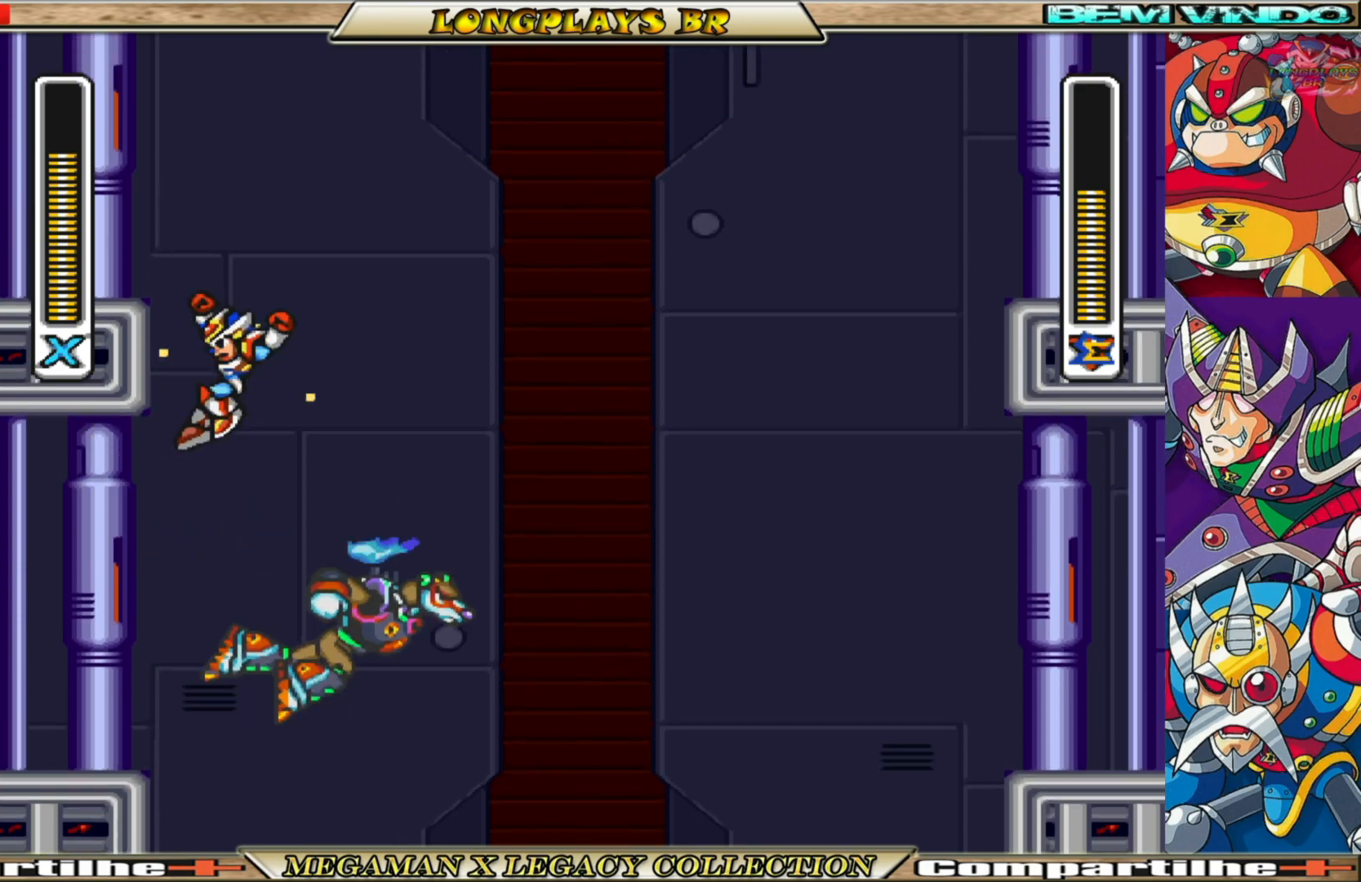
{"buttons": ["X"], "left_stick": "center", "right_stick": "center", "events": [[33, "A", "up"], [33, "B", "up"], [100, "DPAD_RIGHT", "up"]]}
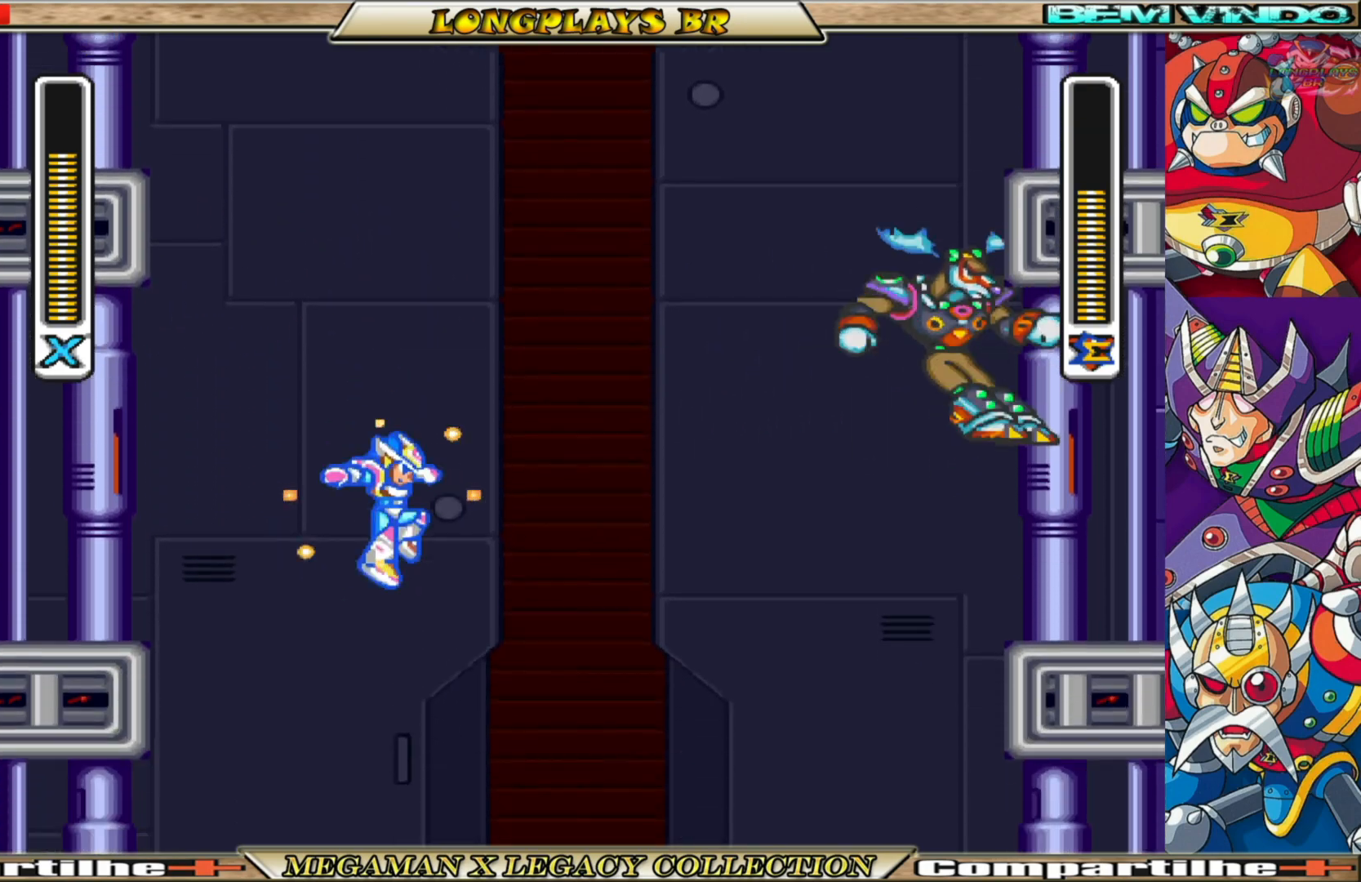
{"buttons": ["X", "DPAD_RIGHT"], "left_stick": "center", "right_stick": "center", "events": [[133, "DPAD_LEFT", "down"], [333, "DPAD_LEFT", "up"], [400, "DPAD_RIGHT", "down"]]}
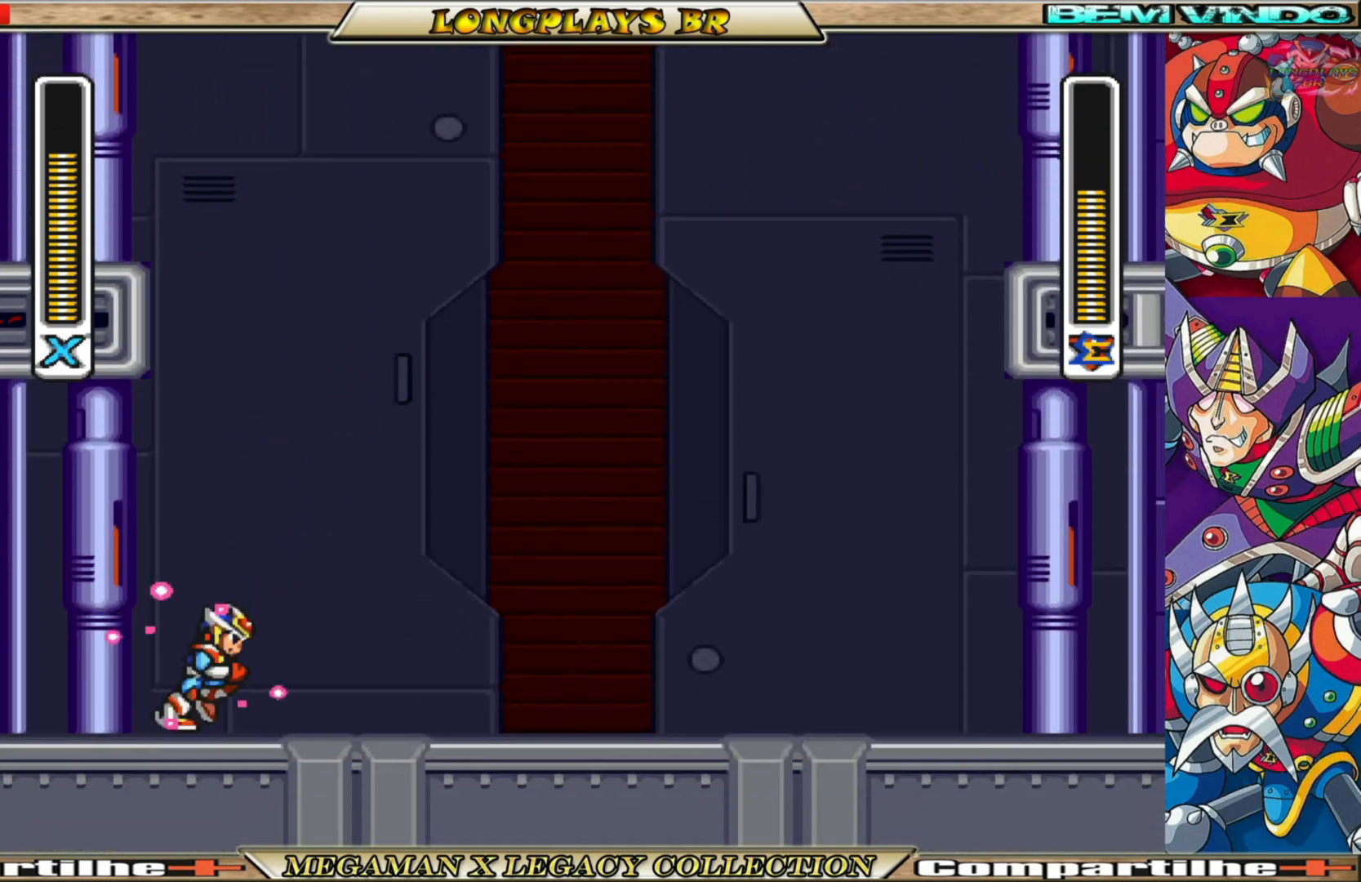
{"buttons": ["X", "DPAD_RIGHT"], "left_stick": "center", "right_stick": "center", "events": [[100, "DPAD_RIGHT", "up"], [450, "DPAD_RIGHT", "down"]]}
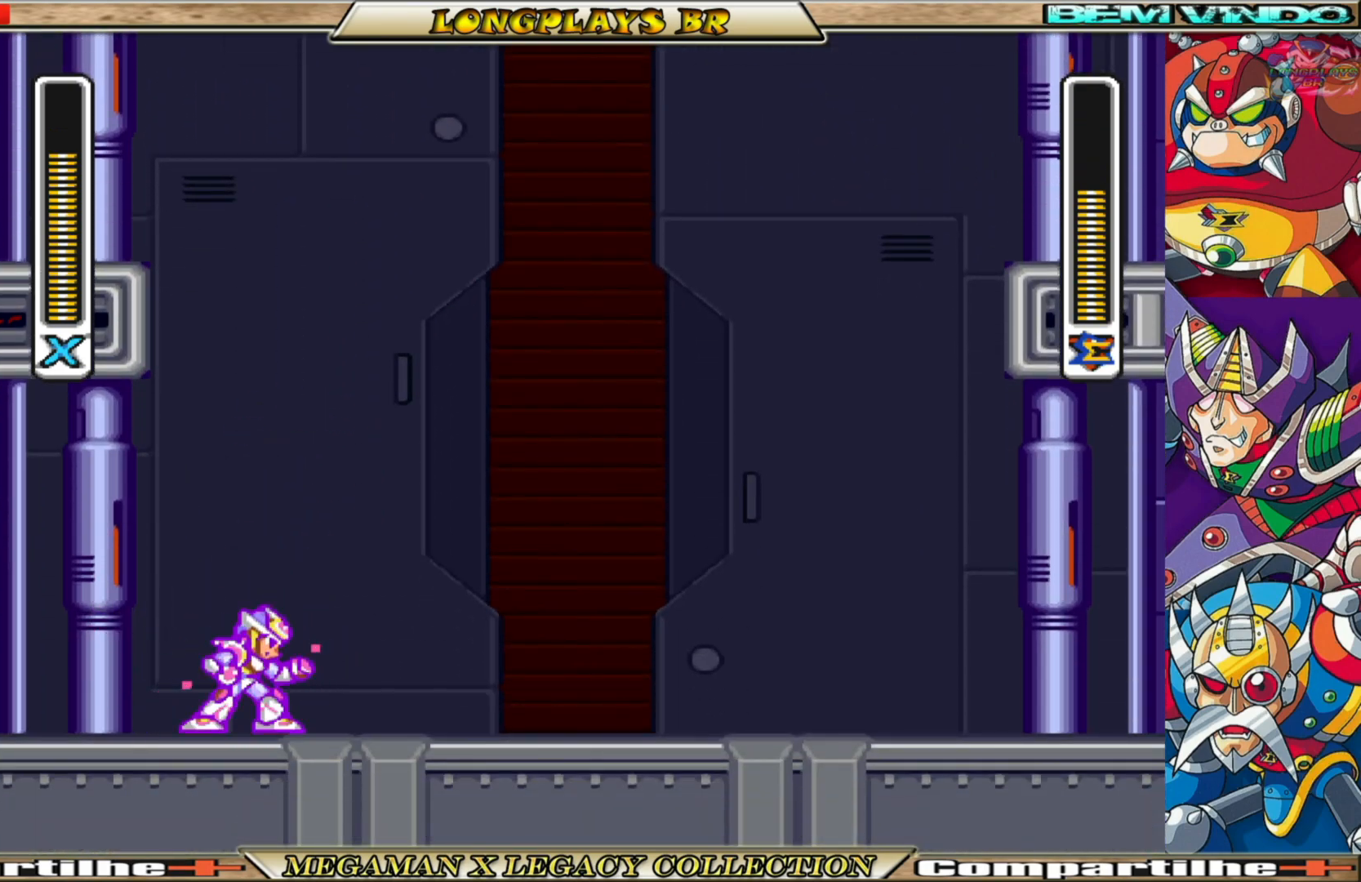
{"buttons": ["X", "DPAD_RIGHT"], "left_stick": "center", "right_stick": "center", "events": [[83, "DPAD_RIGHT", "up"], [417, "DPAD_RIGHT", "down"]]}
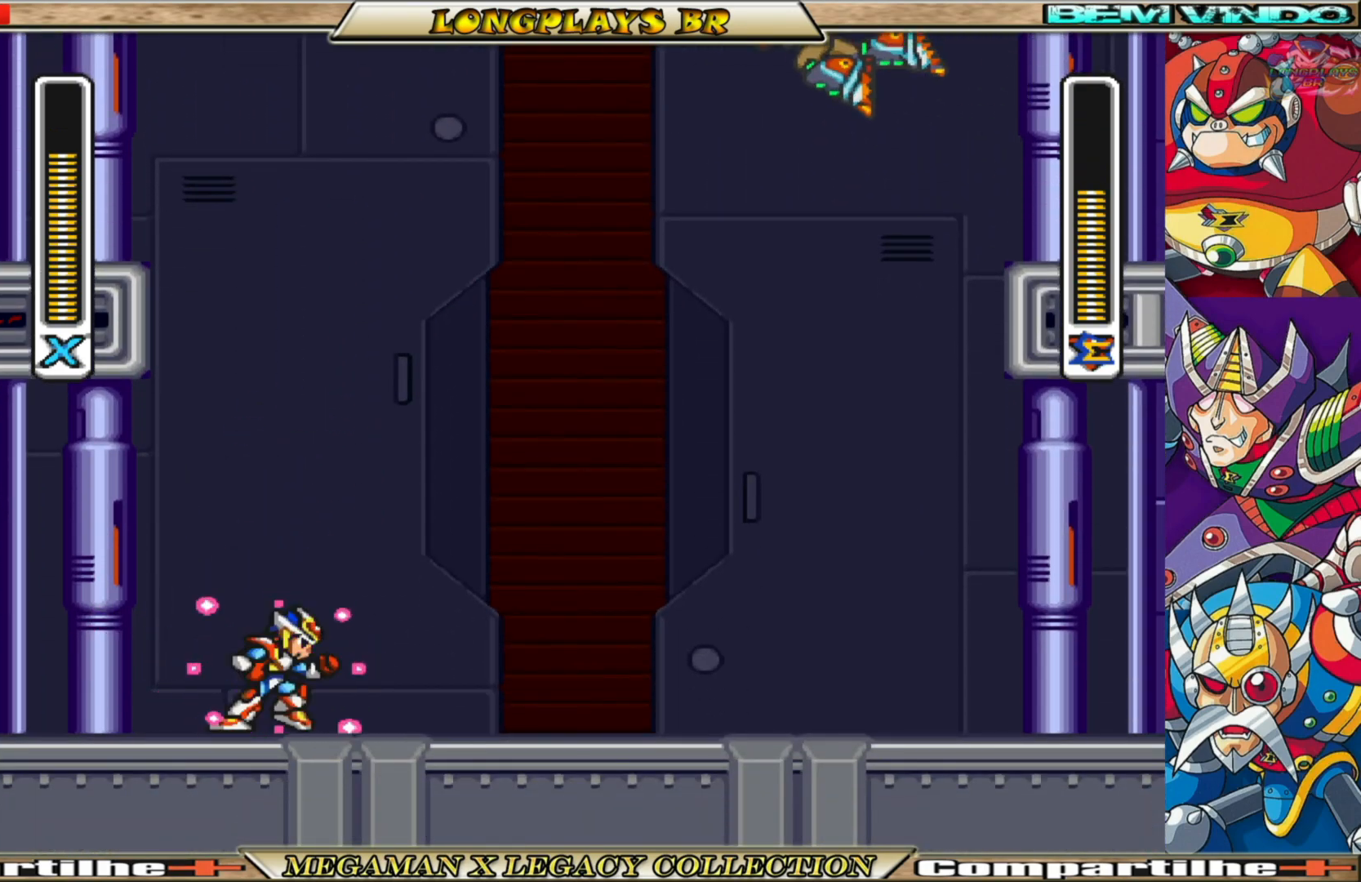
{"buttons": ["X", "DPAD_LEFT"], "left_stick": "center", "right_stick": "center", "events": [[117, "DPAD_RIGHT", "up"], [500, "DPAD_LEFT", "down"]]}
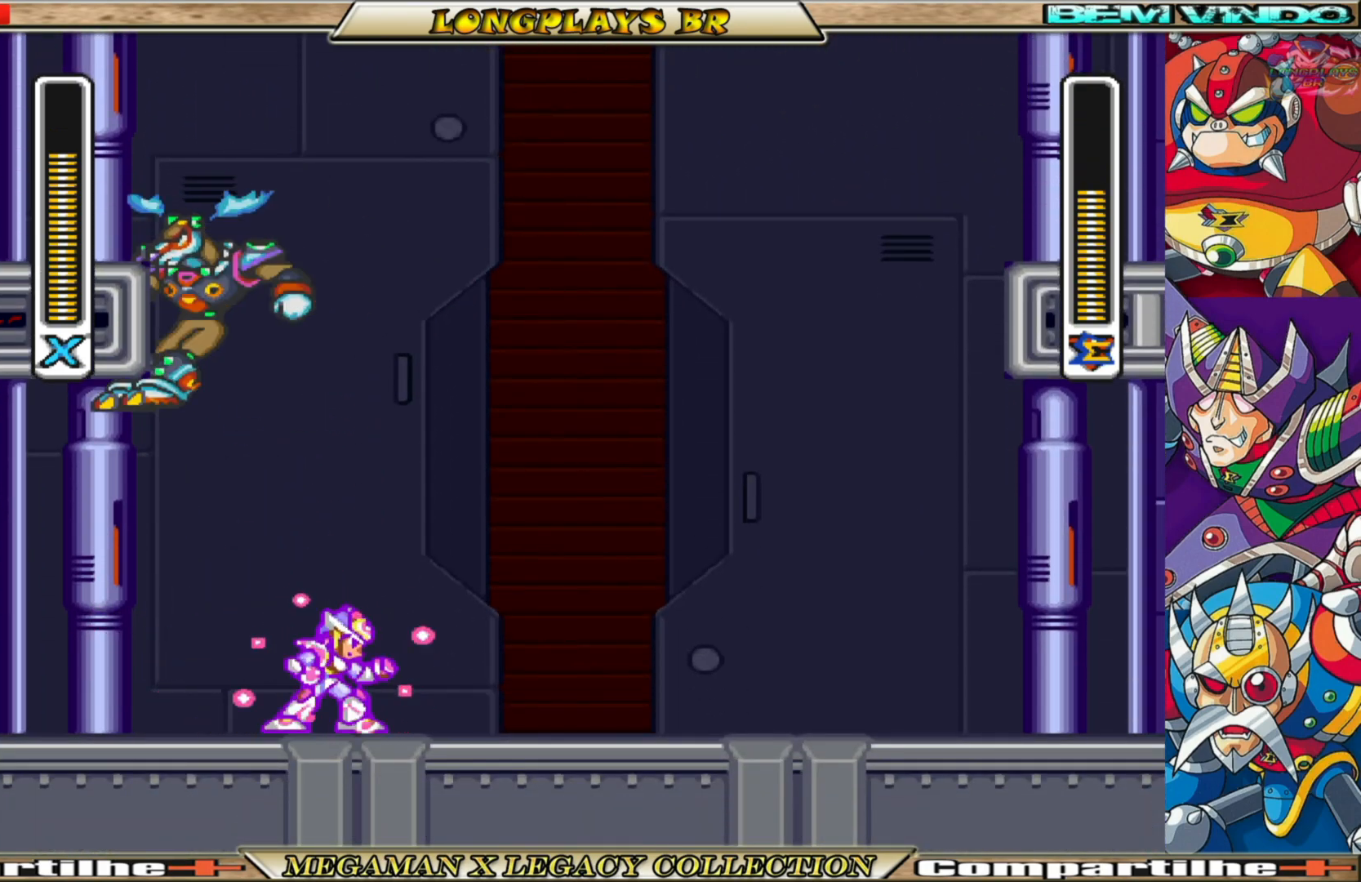
{"buttons": ["X"], "left_stick": "center", "right_stick": "center", "events": [[117, "DPAD_LEFT", "up"], [400, "DPAD_RIGHT", "down"], [500, "DPAD_RIGHT", "up"]]}
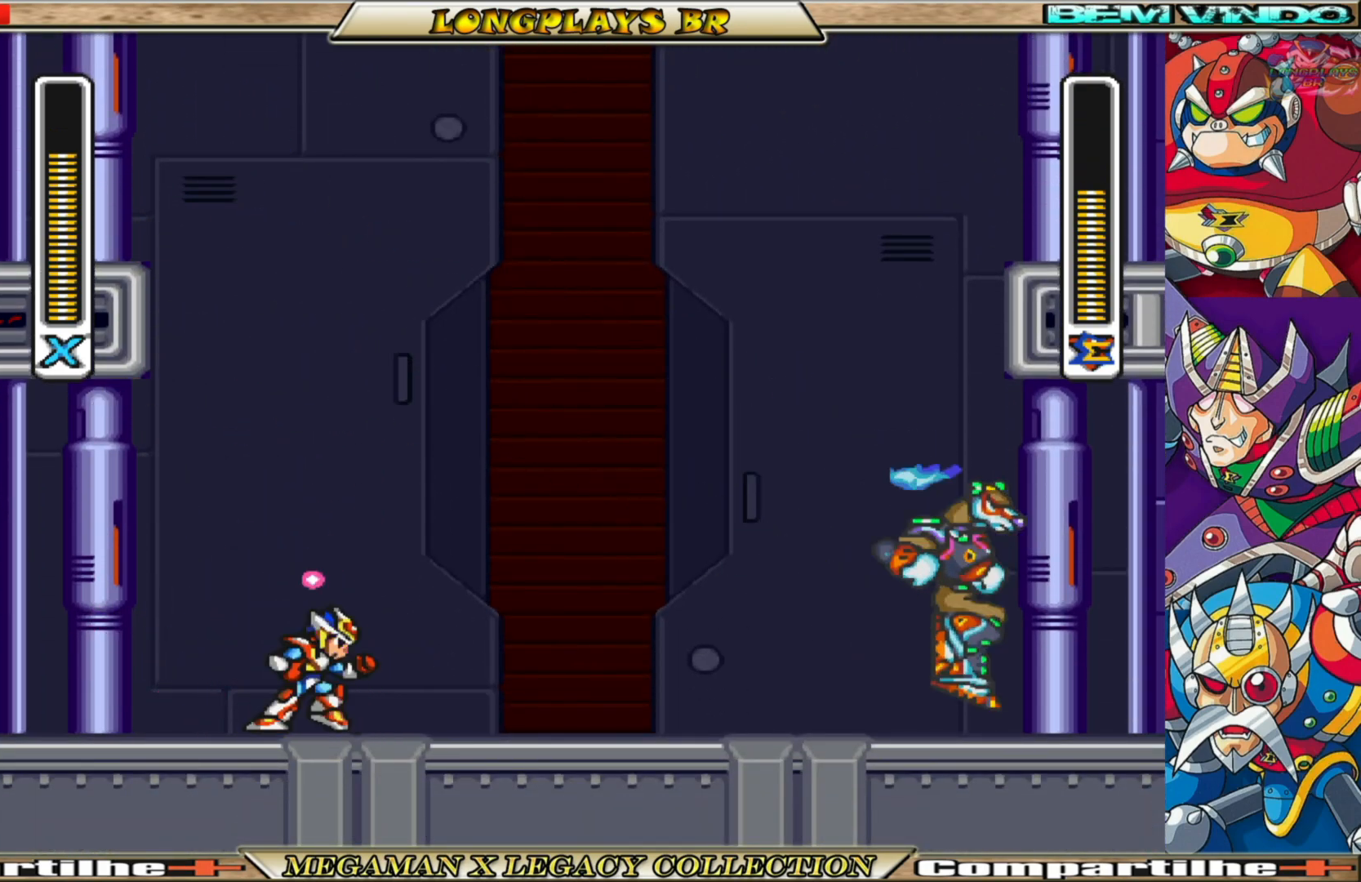
{"buttons": ["X"], "left_stick": "center", "right_stick": "center", "events": [[83, "X", "up"], [167, "X", "down"], [267, "X", "up"], [333, "X", "down"], [400, "X", "up"], [483, "X", "down"]]}
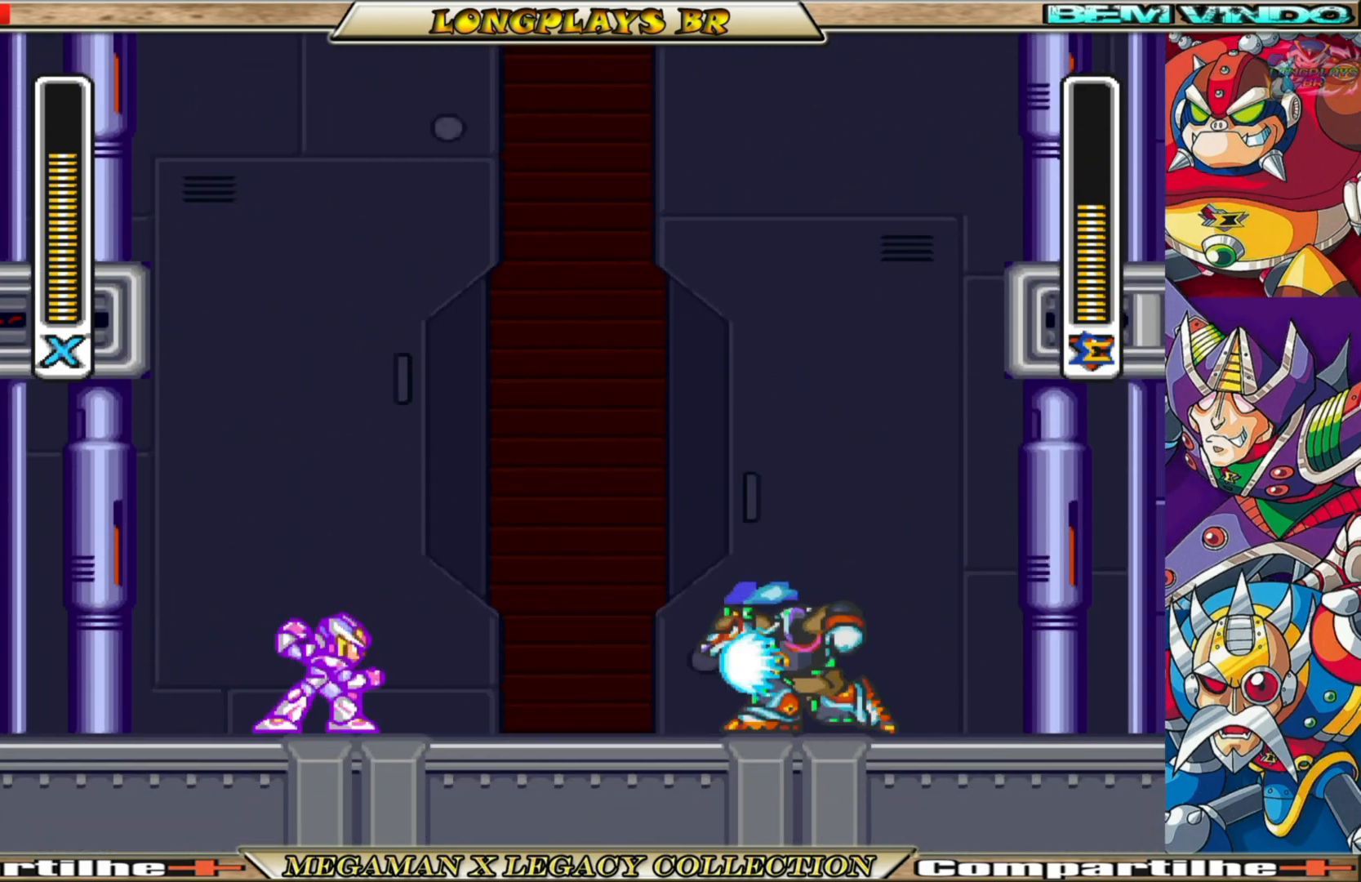
{"buttons": ["X", "DPAD_LEFT"], "left_stick": "center", "right_stick": "center", "events": [[67, "X", "up"], [133, "X", "down"], [217, "X", "up"], [283, "X", "down"], [450, "DPAD_LEFT", "down"]]}
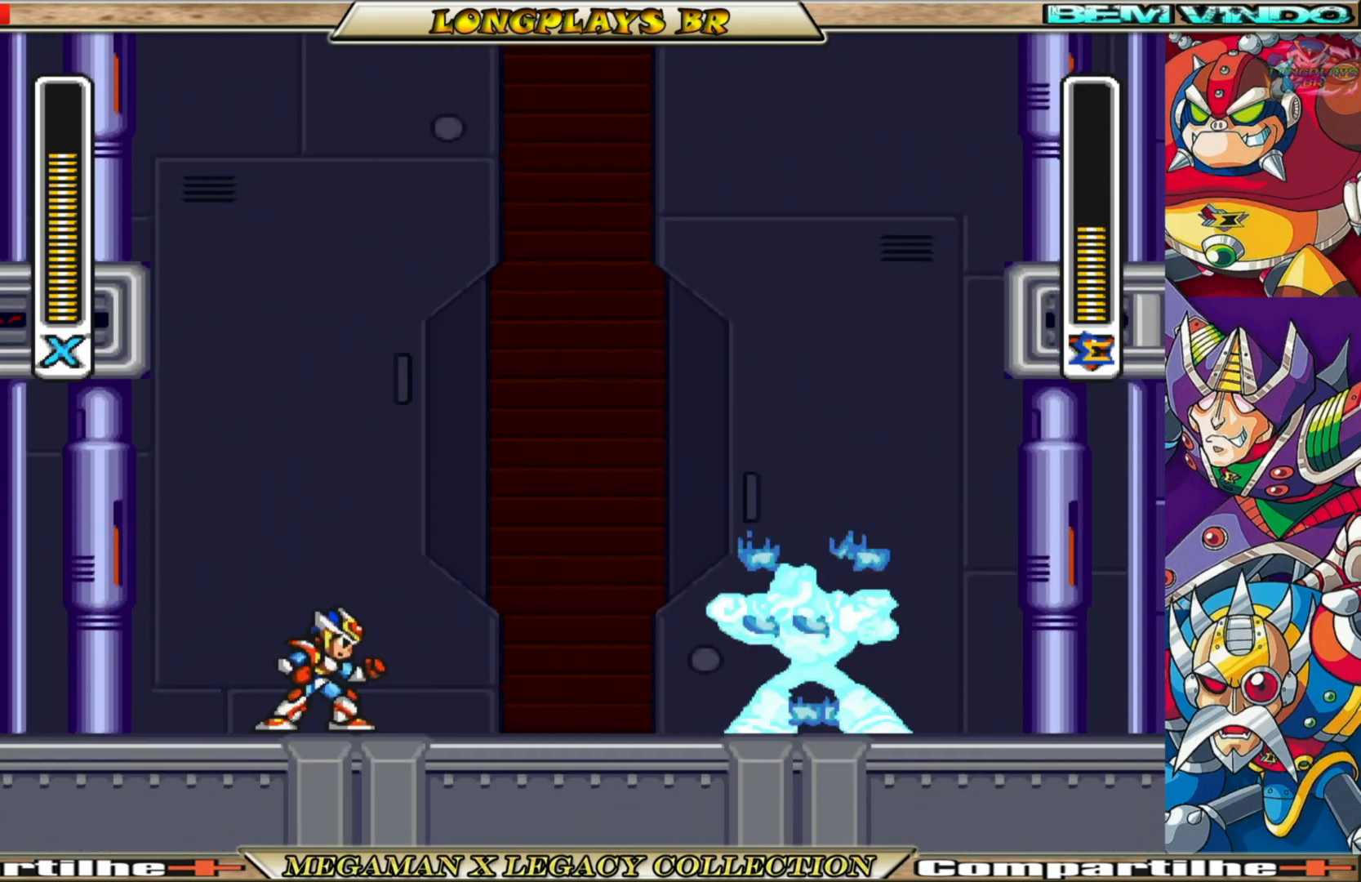
{"buttons": ["A", "B", "X", "DPAD_LEFT"], "left_stick": "center", "right_stick": "center", "events": [[67, "B", "down"], [100, "A", "down"], [333, "A", "up"], [333, "B", "up"], [433, "A", "down"], [433, "B", "down"]]}
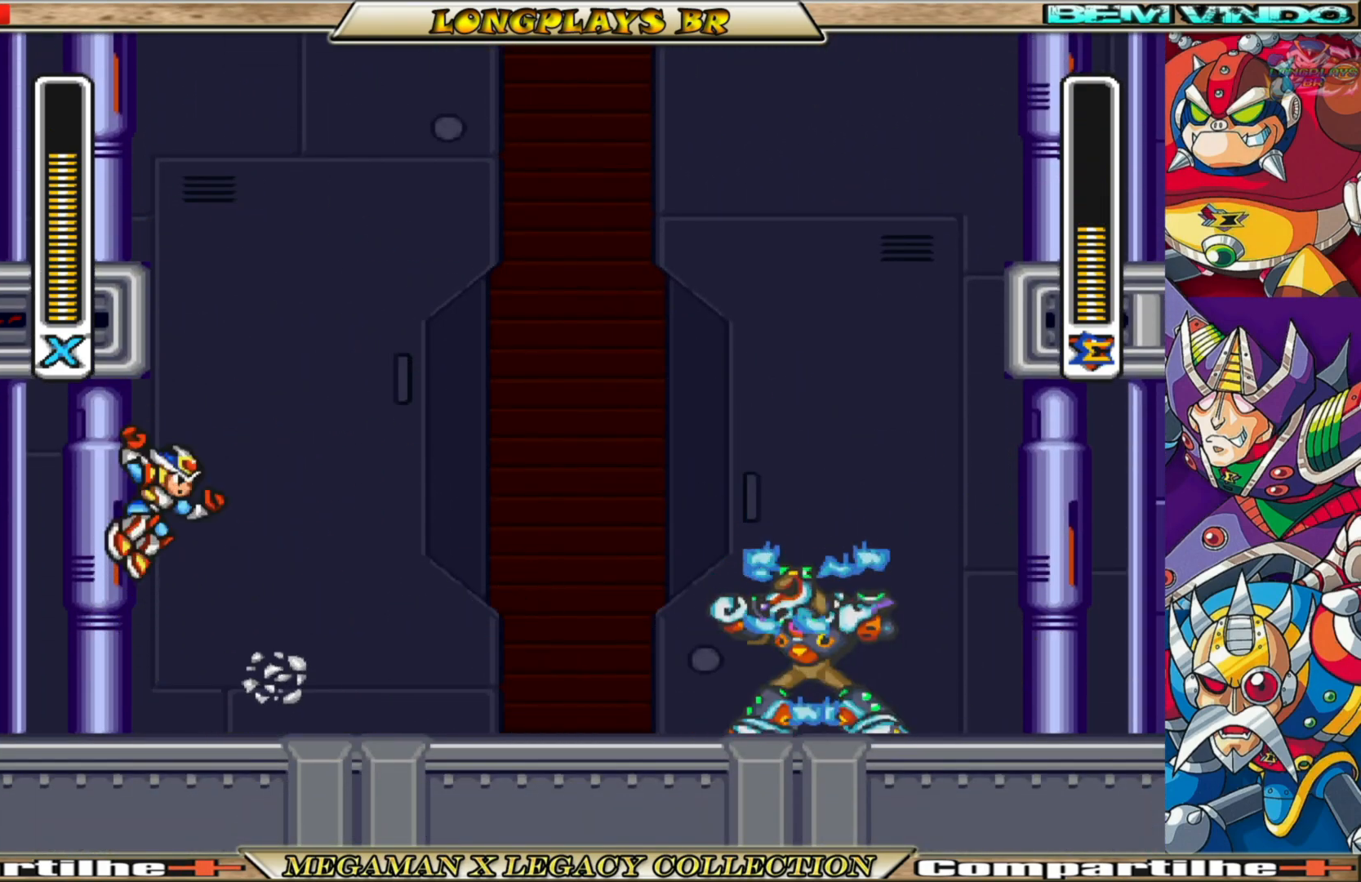
{"buttons": ["A", "B", "X", "DPAD_LEFT"], "left_stick": "center", "right_stick": "center", "events": [[267, "A", "up"], [267, "B", "up"], [383, "A", "down"], [383, "B", "down"]]}
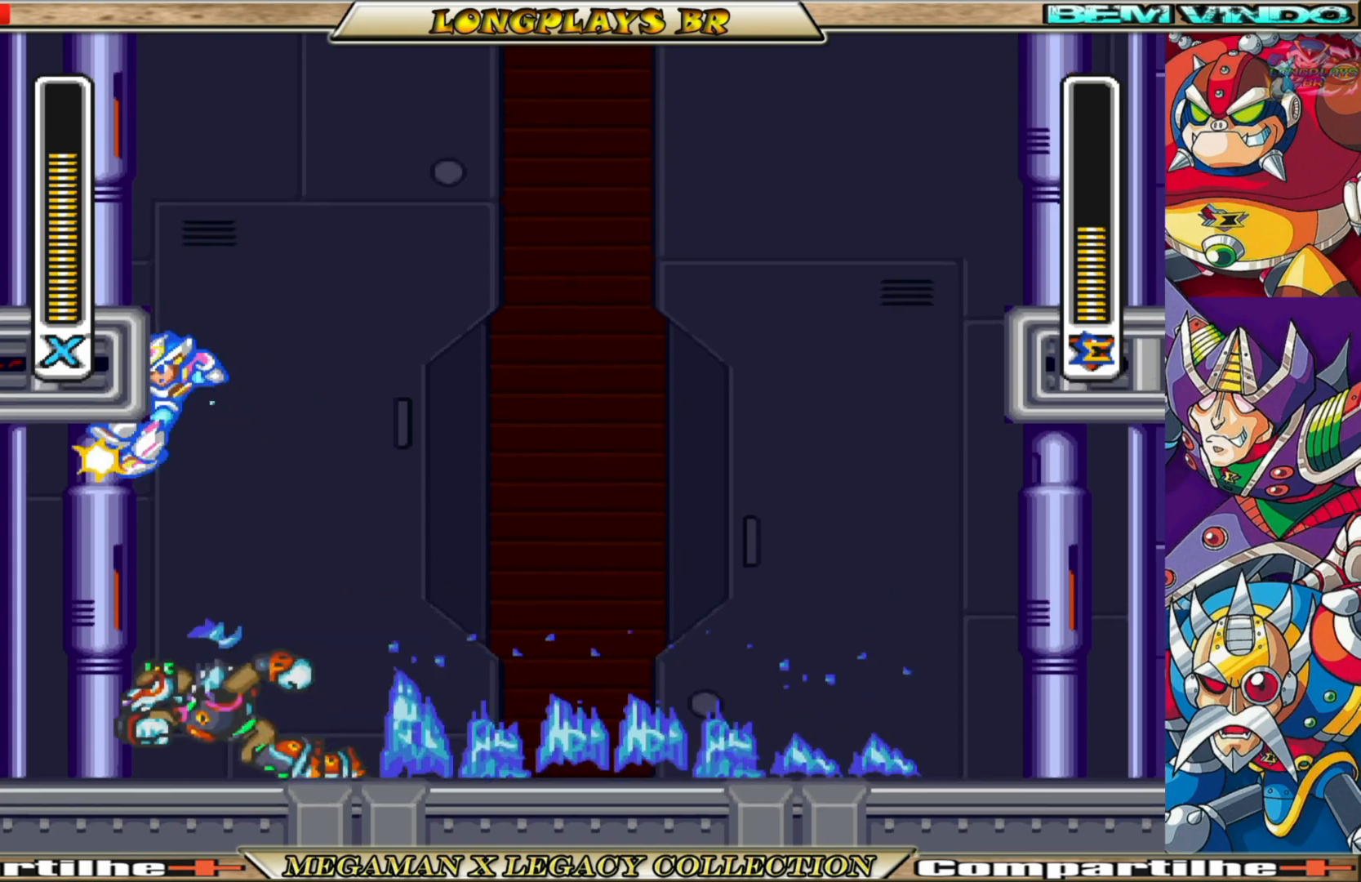
{"buttons": ["A", "B", "X", "DPAD_LEFT"], "left_stick": "center", "right_stick": "center", "events": [[350, "A", "up"], [350, "B", "up"], [467, "A", "down"], [467, "B", "down"]]}
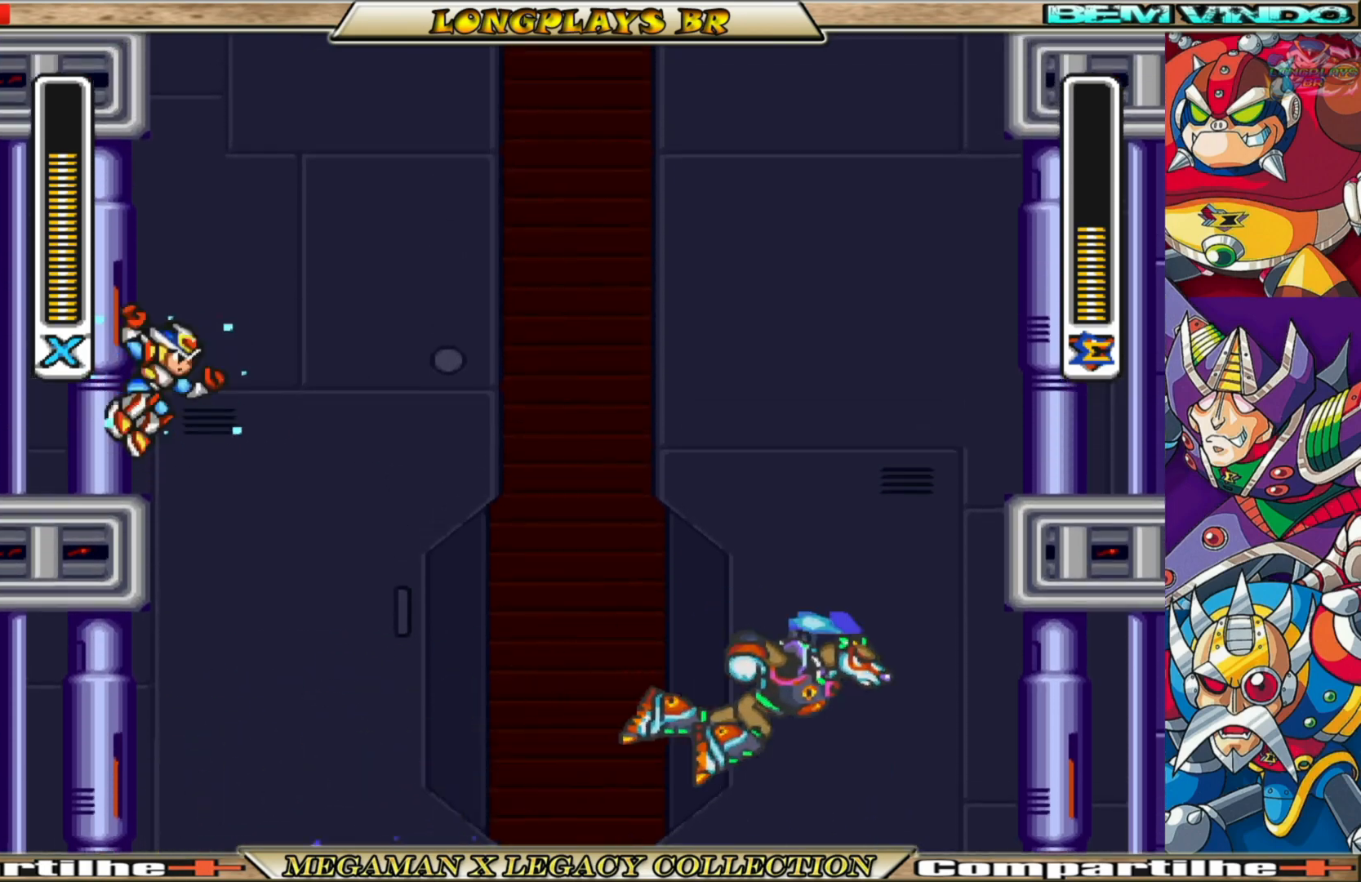
{"buttons": ["X", "DPAD_LEFT"], "left_stick": "center", "right_stick": "center", "events": [[150, "DPAD_LEFT", "up"], [233, "DPAD_RIGHT", "down"], [267, "A", "up"], [267, "B", "up"], [300, "DPAD_RIGHT", "up"], [500, "DPAD_LEFT", "down"]]}
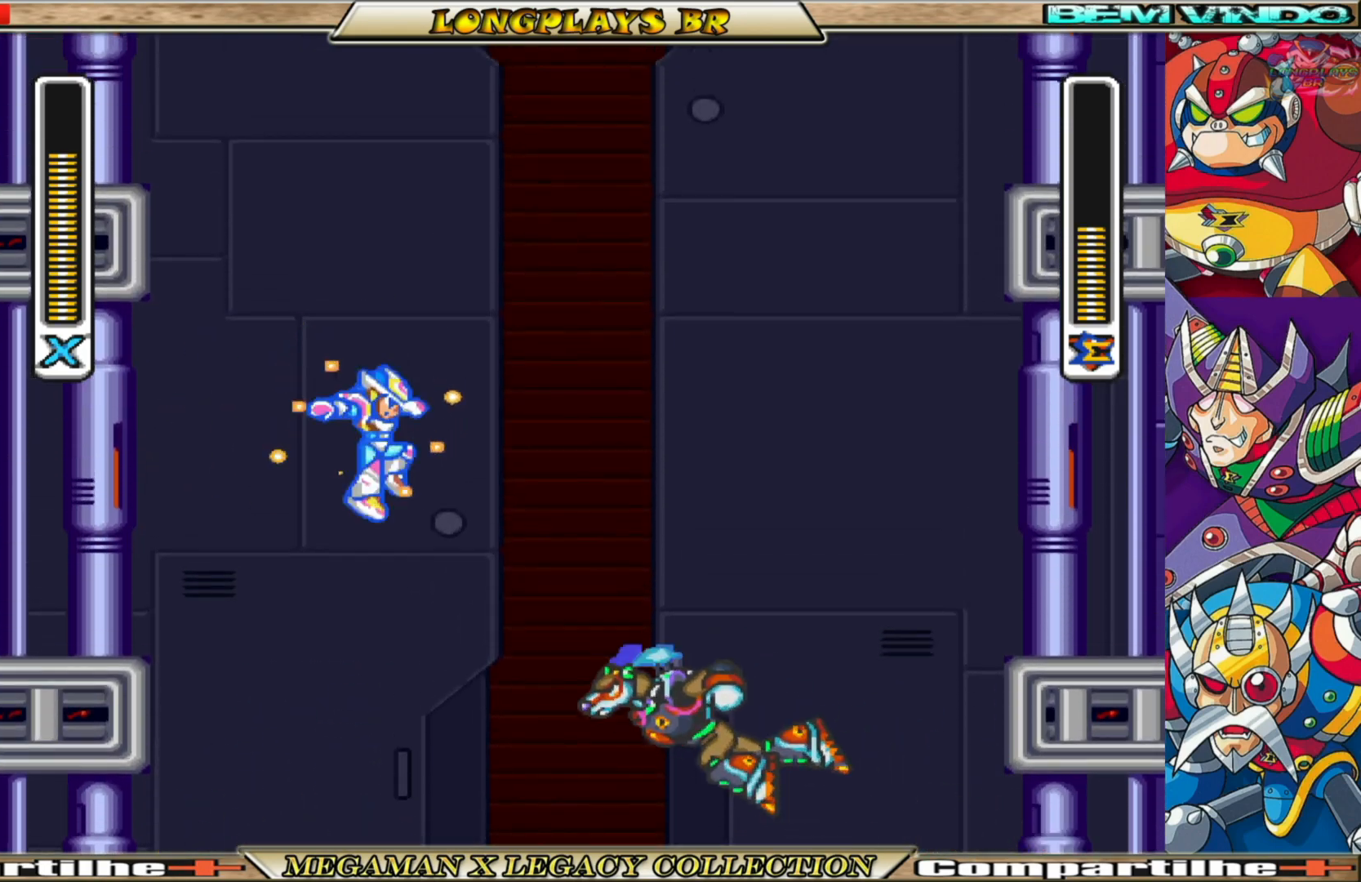
{"buttons": ["X"], "left_stick": "center", "right_stick": "center", "events": [[250, "DPAD_LEFT", "up"]]}
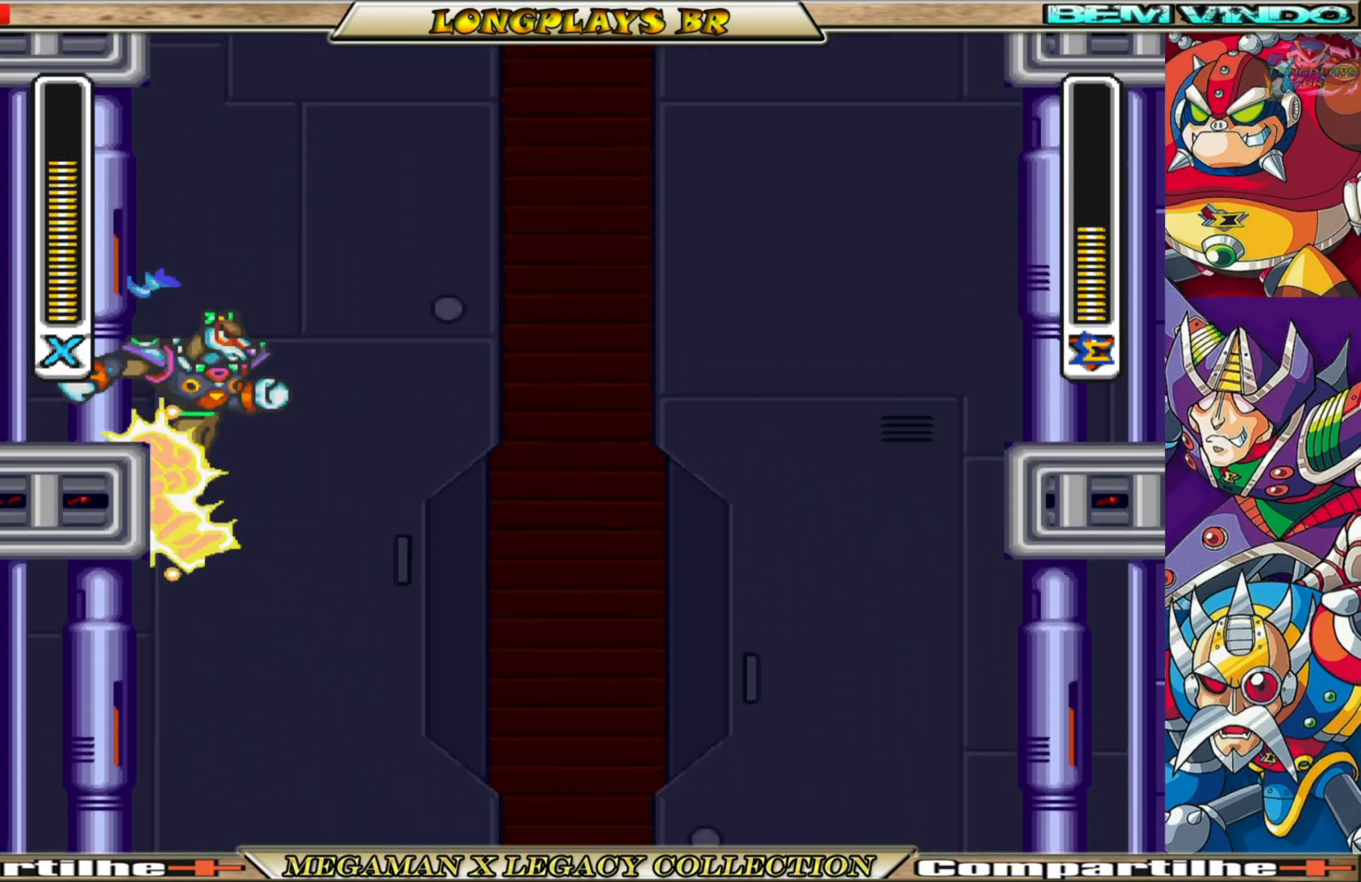
{"buttons": ["X"], "left_stick": "center", "right_stick": "center", "events": [[150, "DPAD_RIGHT", "down"], [317, "DPAD_RIGHT", "up"]]}
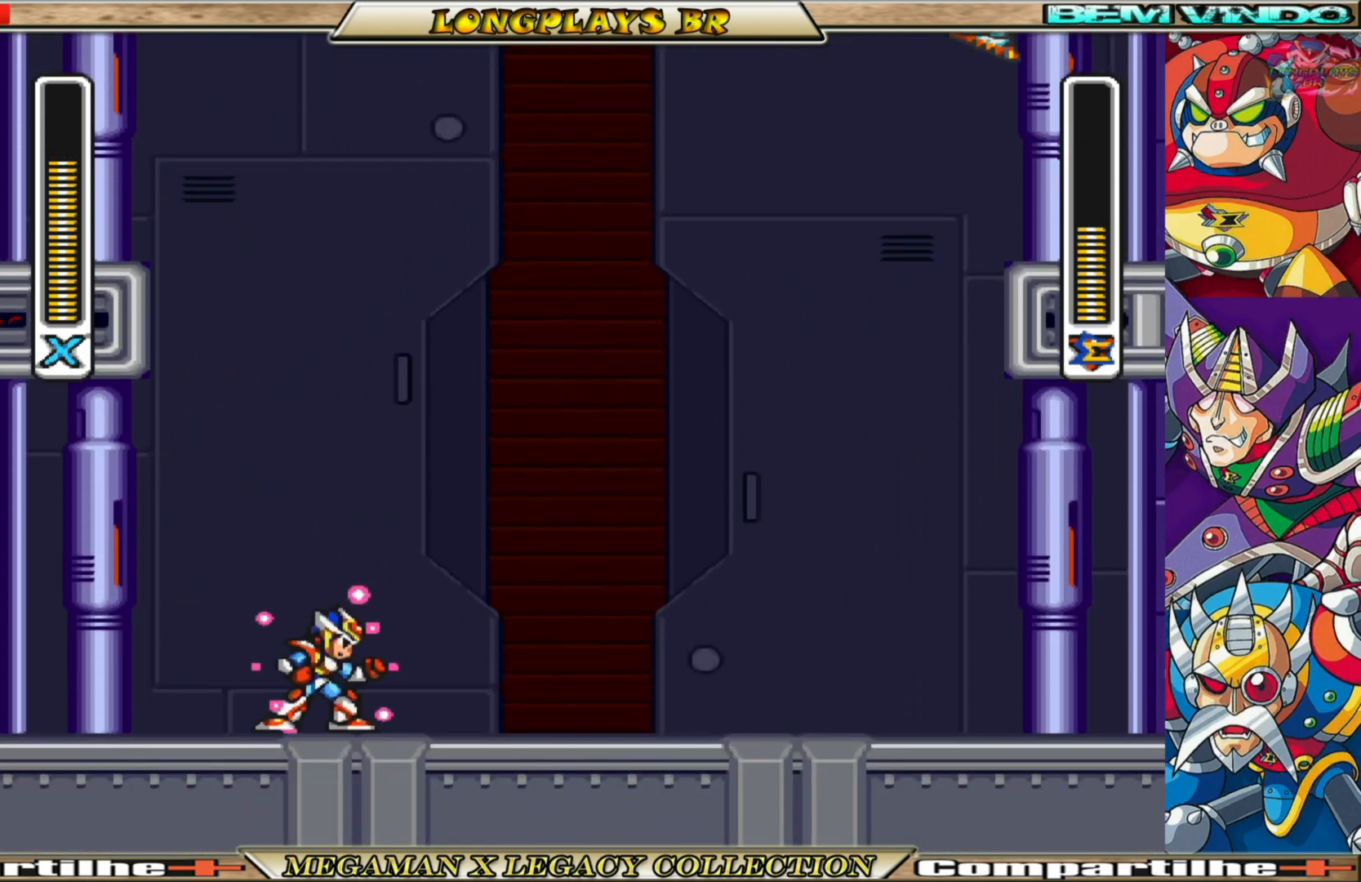
{"buttons": ["X"], "left_stick": "center", "right_stick": "center", "events": [[67, "DPAD_RIGHT", "down"], [167, "DPAD_RIGHT", "up"]]}
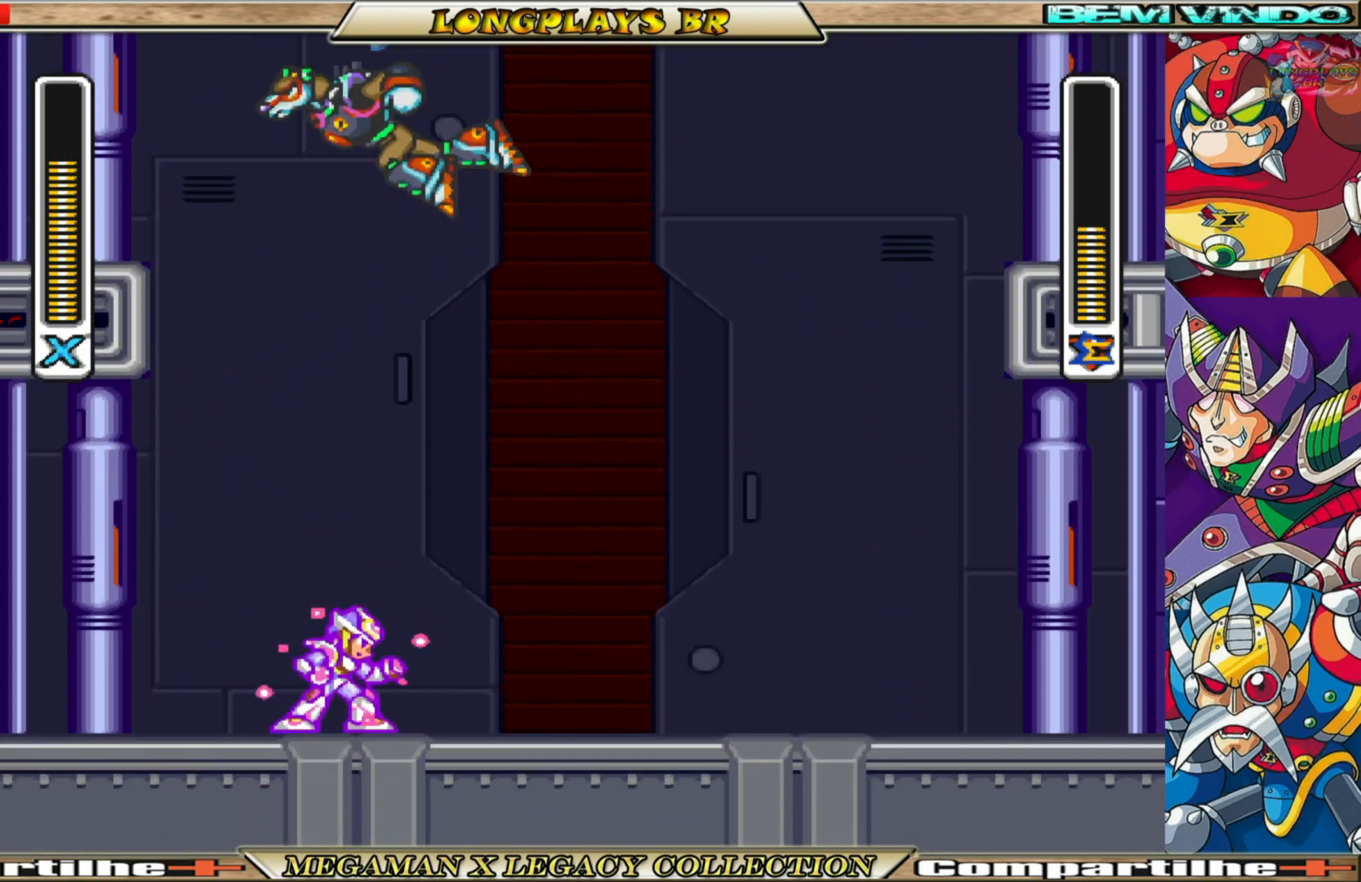
{"buttons": ["X", "DPAD_RIGHT"], "left_stick": "center", "right_stick": "center", "events": [[117, "DPAD_LEFT", "down"], [283, "DPAD_LEFT", "up"], [417, "DPAD_RIGHT", "down"]]}
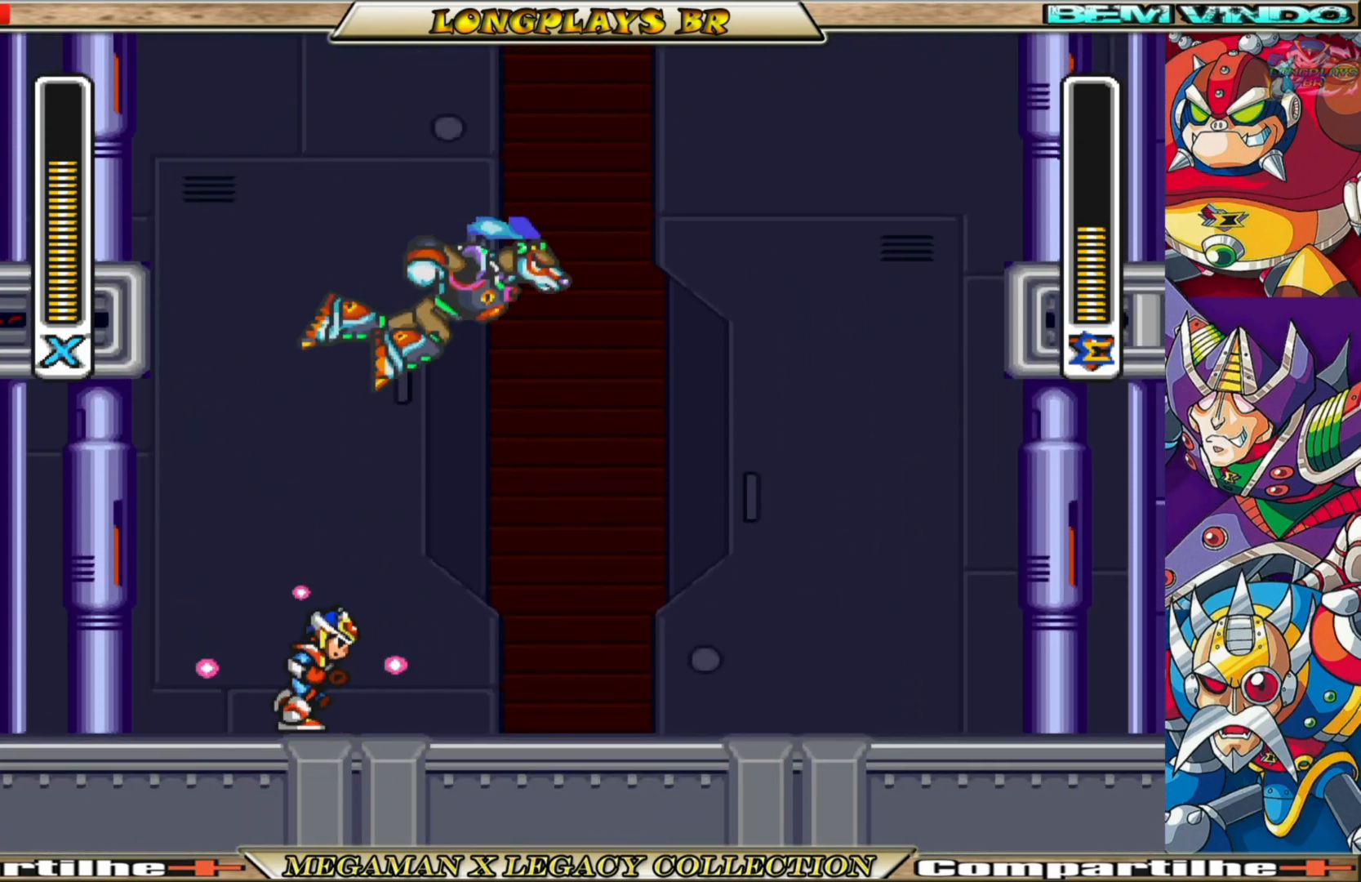
{"buttons": ["X"], "left_stick": "center", "right_stick": "center", "events": [[33, "DPAD_RIGHT", "up"]]}